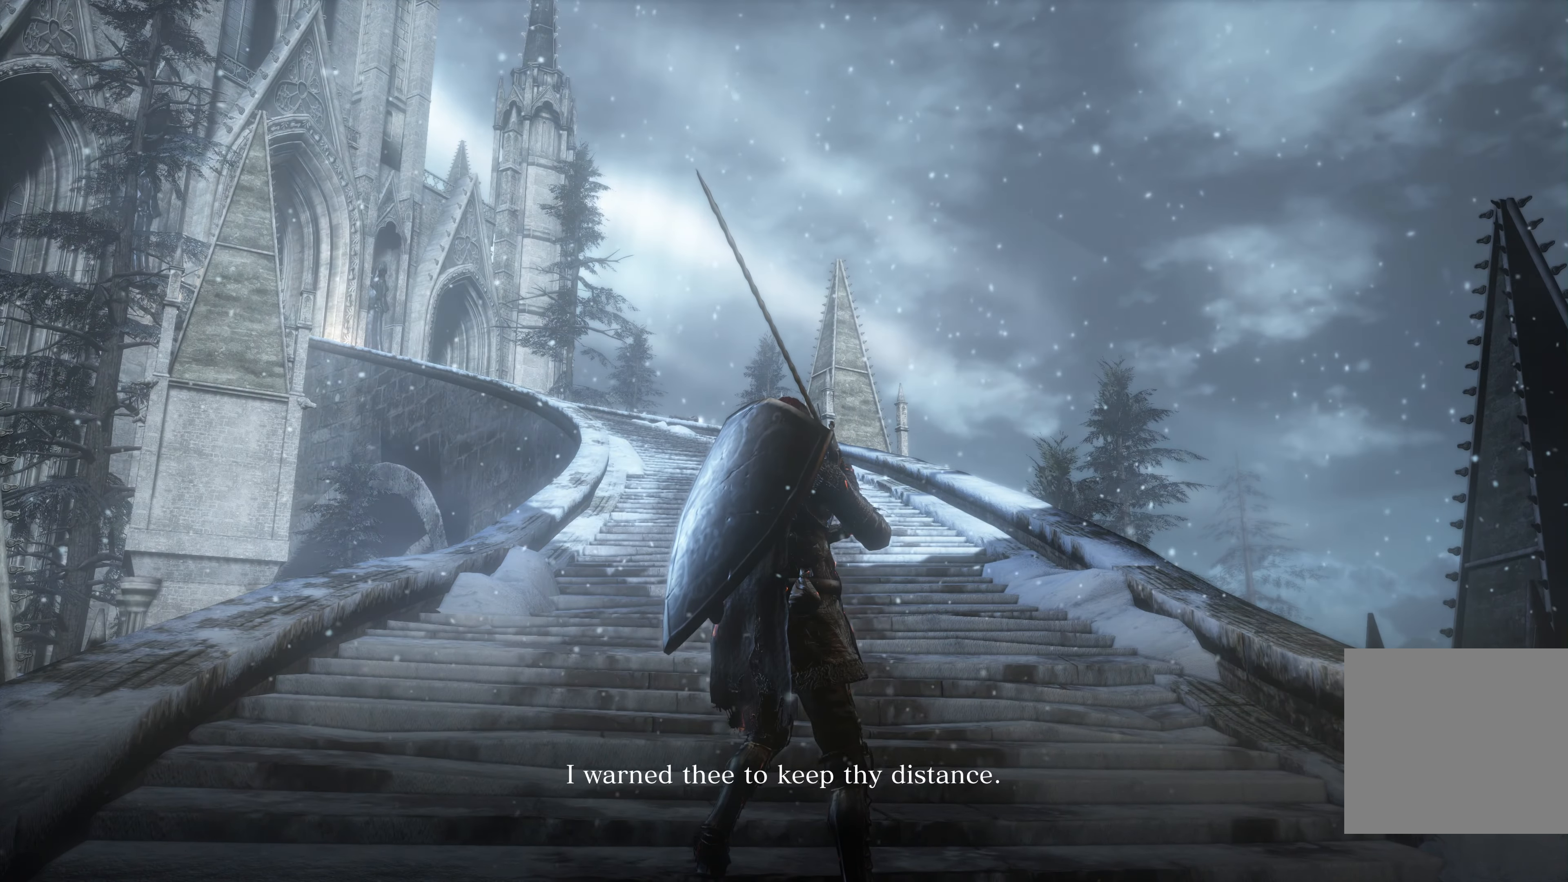
Gameplay with a controller (Xbox layout); each line is a JSON object with the inputs held at the frame after it. "events" lists button and stick changes between this image and that frame as [ms after this image, input, new state], when the widget could be followed in between. Not read: L2.
{"buttons": [], "left_stick": "center", "right_stick": "center", "events": []}
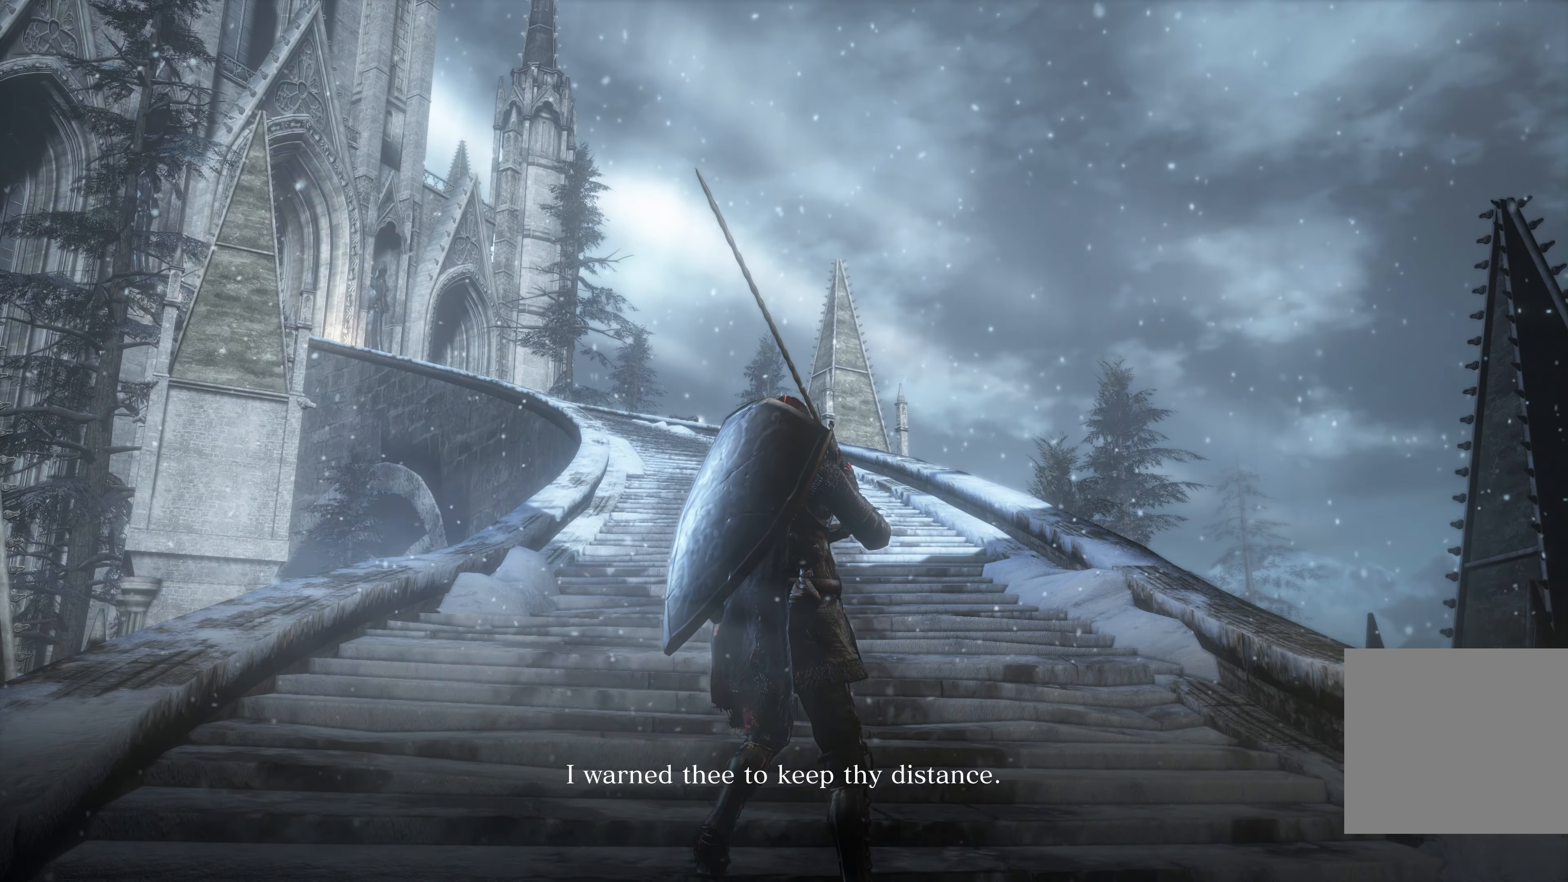
{"buttons": [], "left_stick": "center", "right_stick": "center", "events": []}
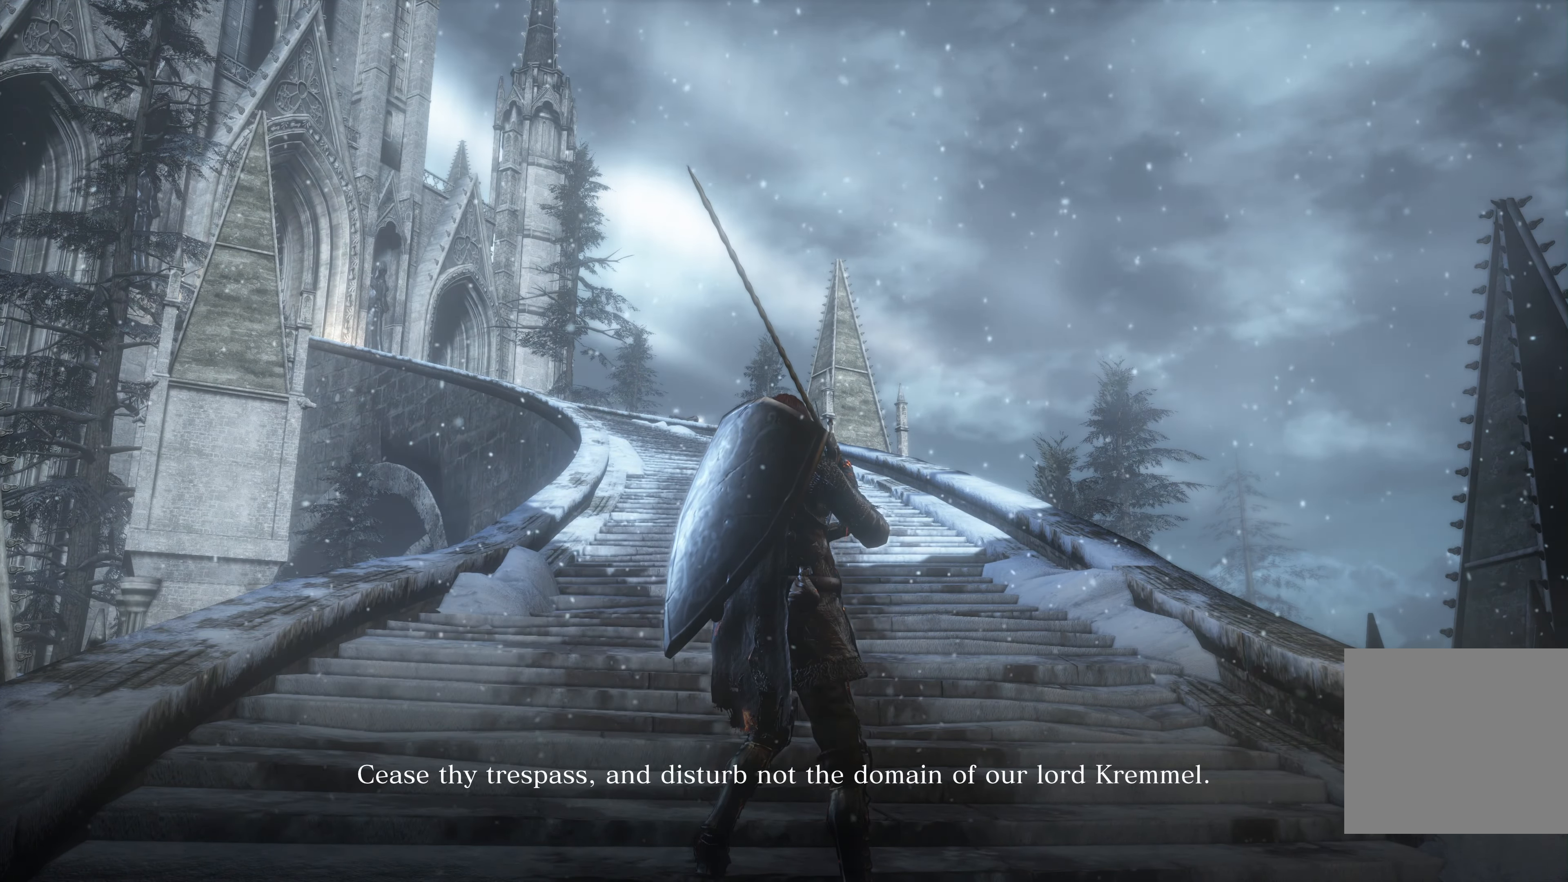
{"buttons": [], "left_stick": "center", "right_stick": "center", "events": []}
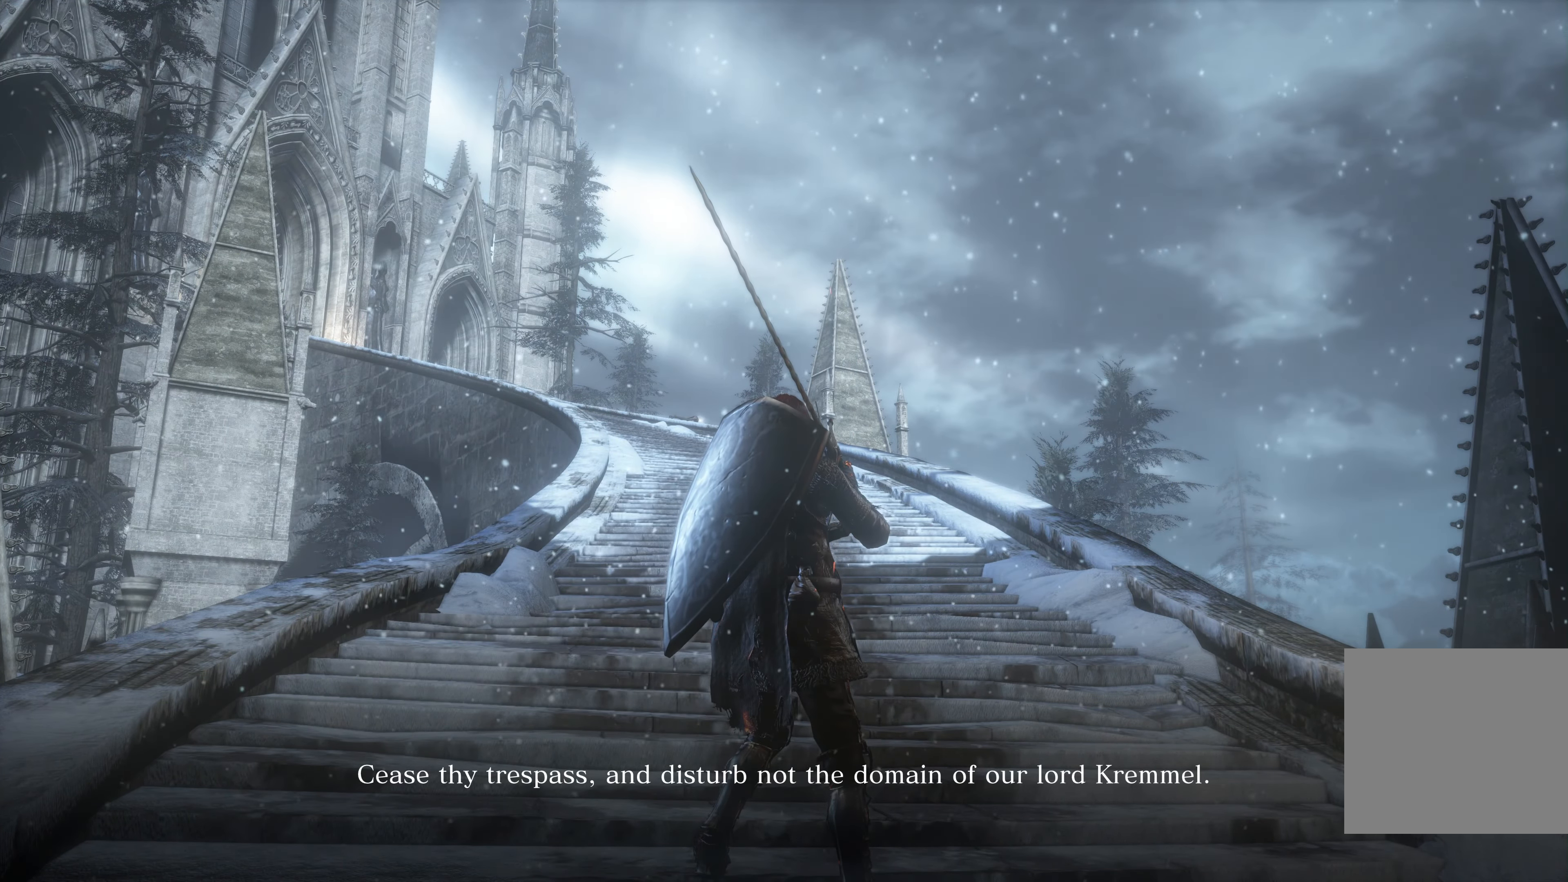
{"buttons": [], "left_stick": "center", "right_stick": "right", "events": [[483, "right_stick", "right"]]}
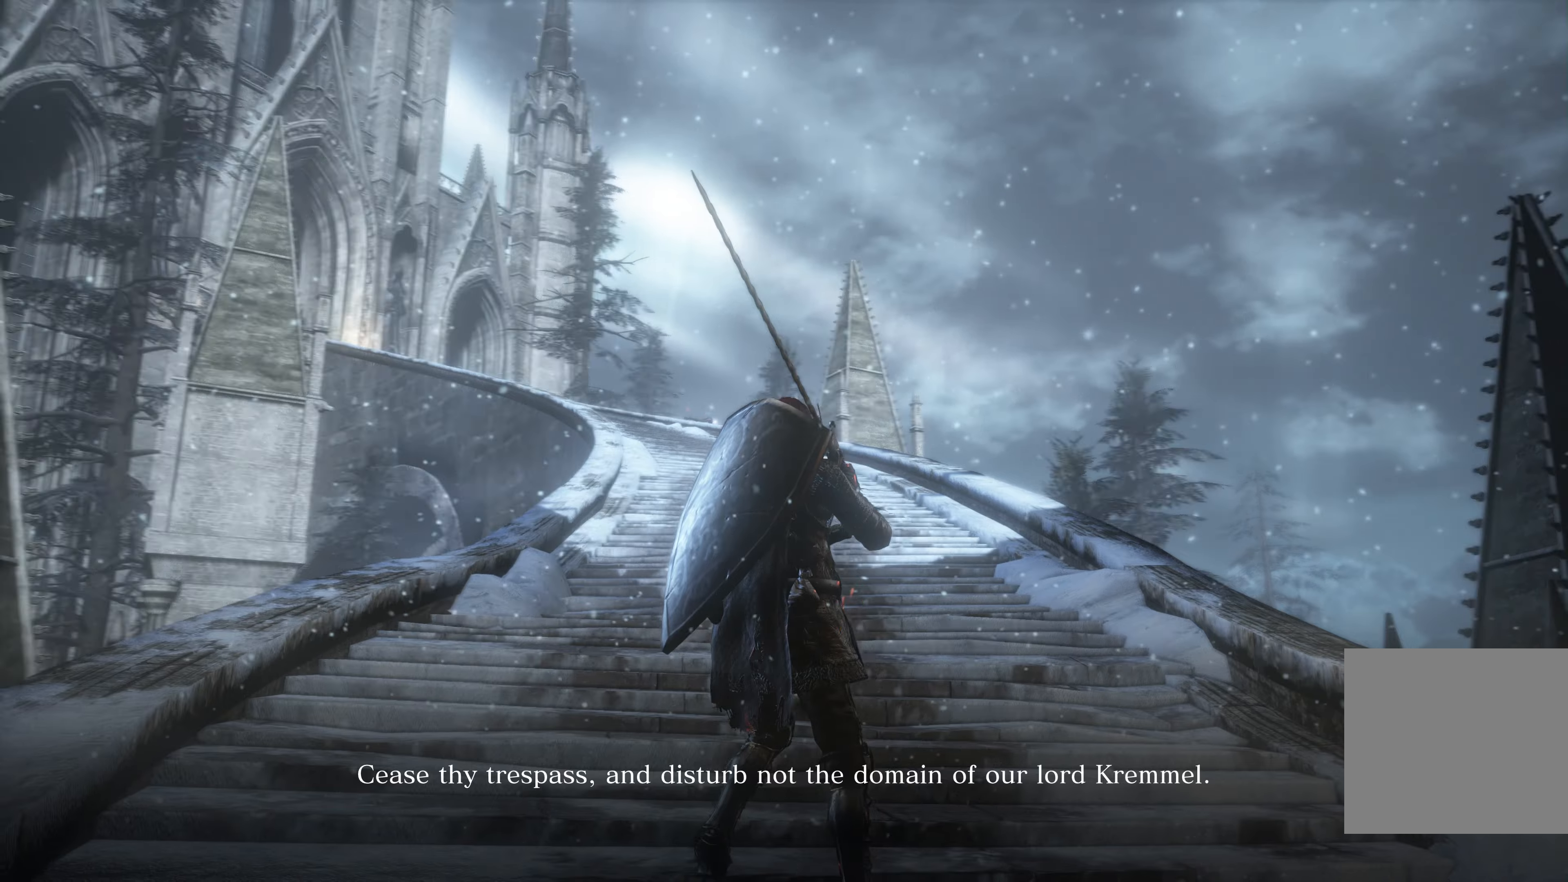
{"buttons": [], "left_stick": "center", "right_stick": "center", "events": [[200, "right_stick", "center"], [333, "right_stick", "right"], [467, "right_stick", "center"]]}
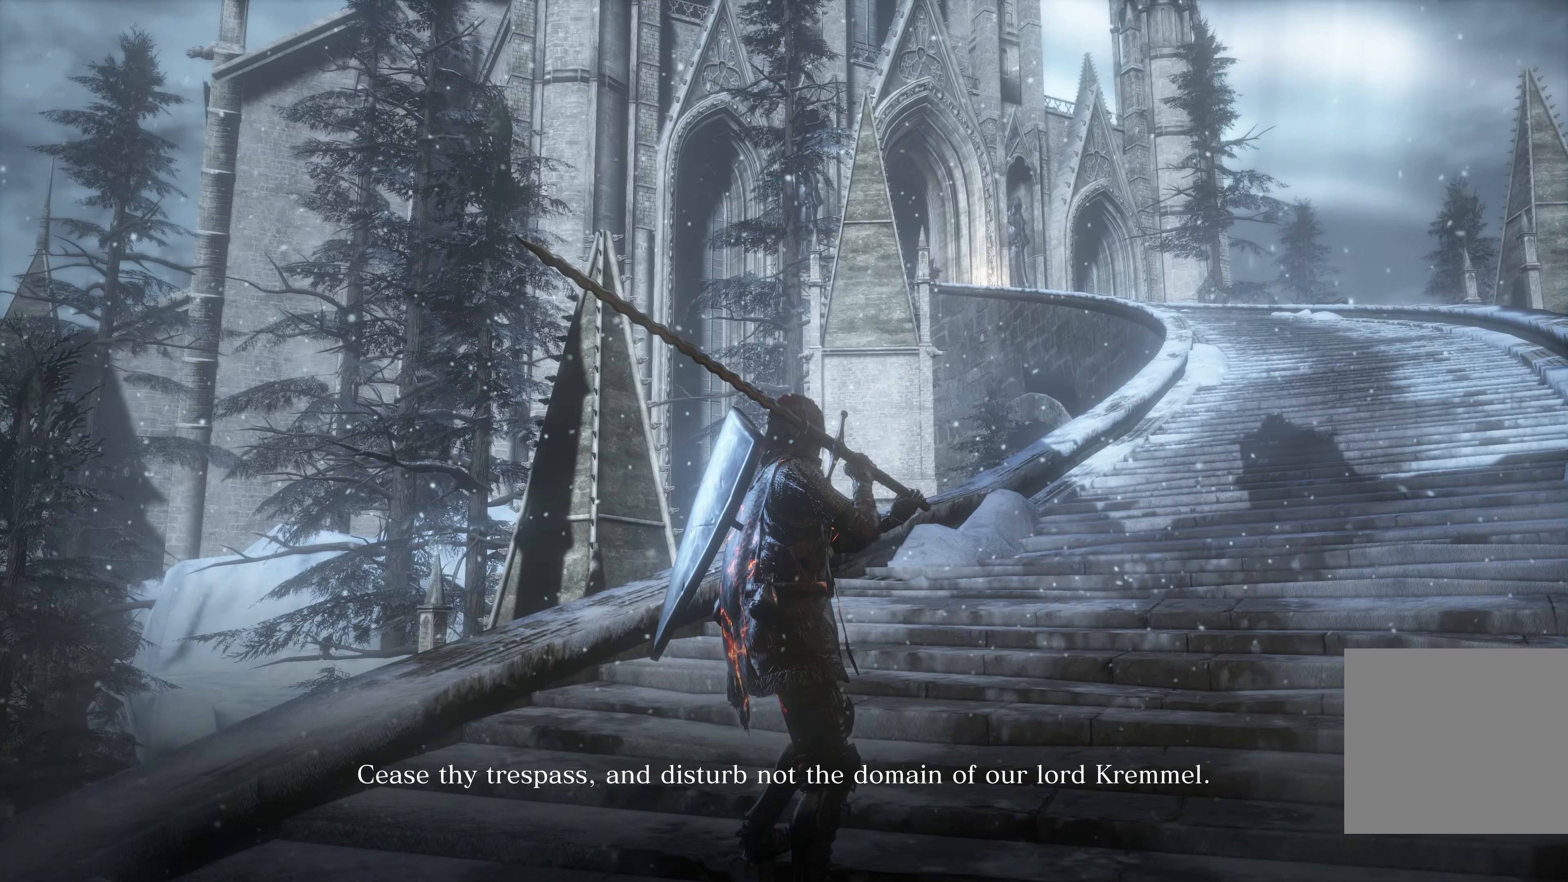
{"buttons": [], "left_stick": "center", "right_stick": "center", "events": []}
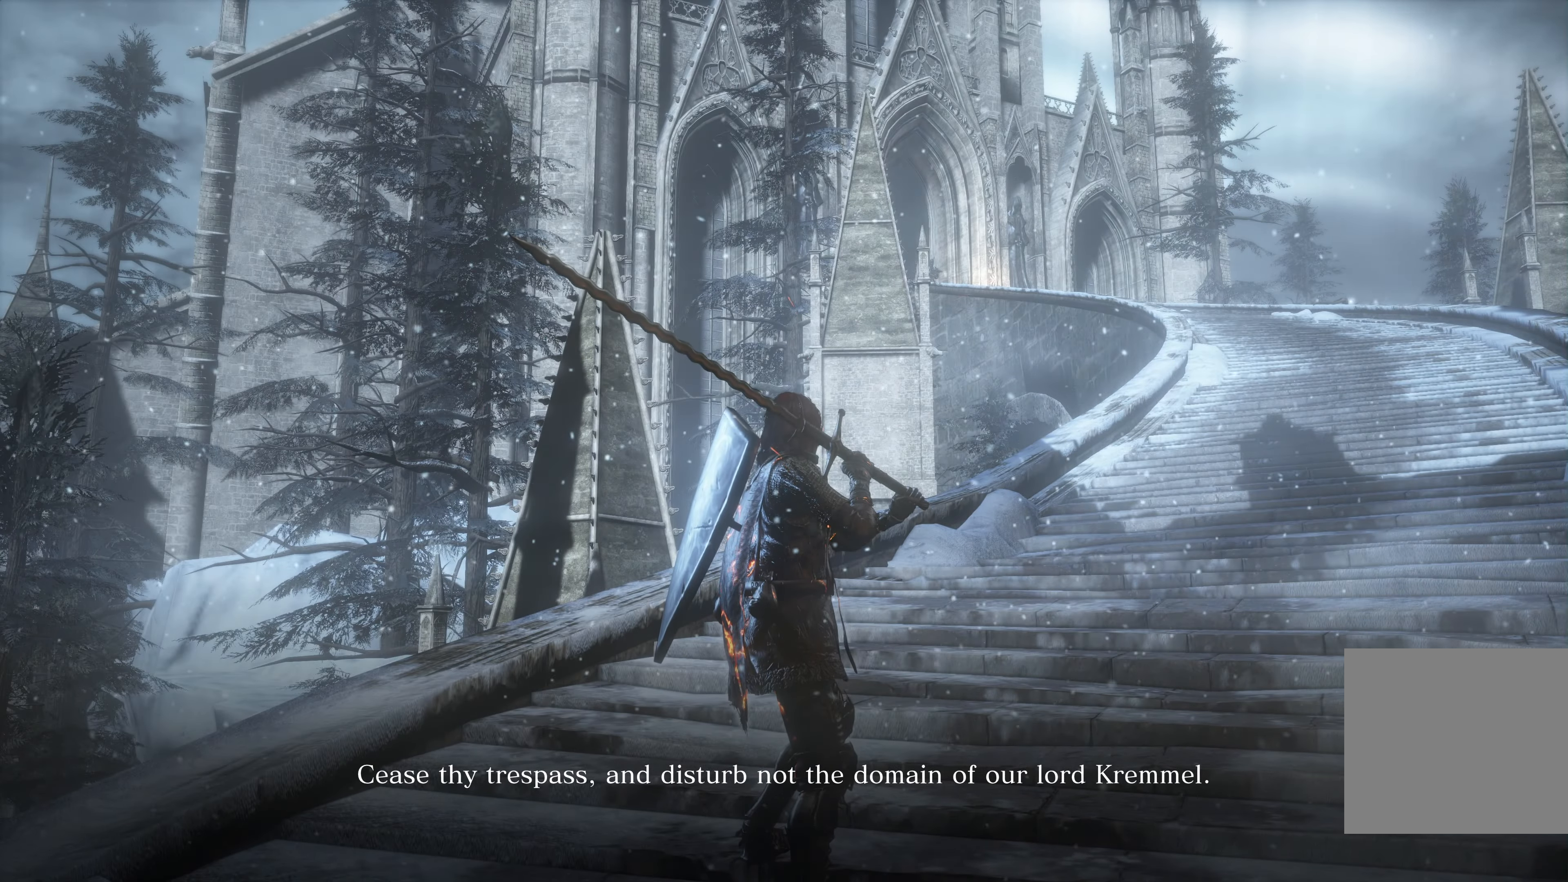
{"buttons": [], "left_stick": "center", "right_stick": "center", "events": []}
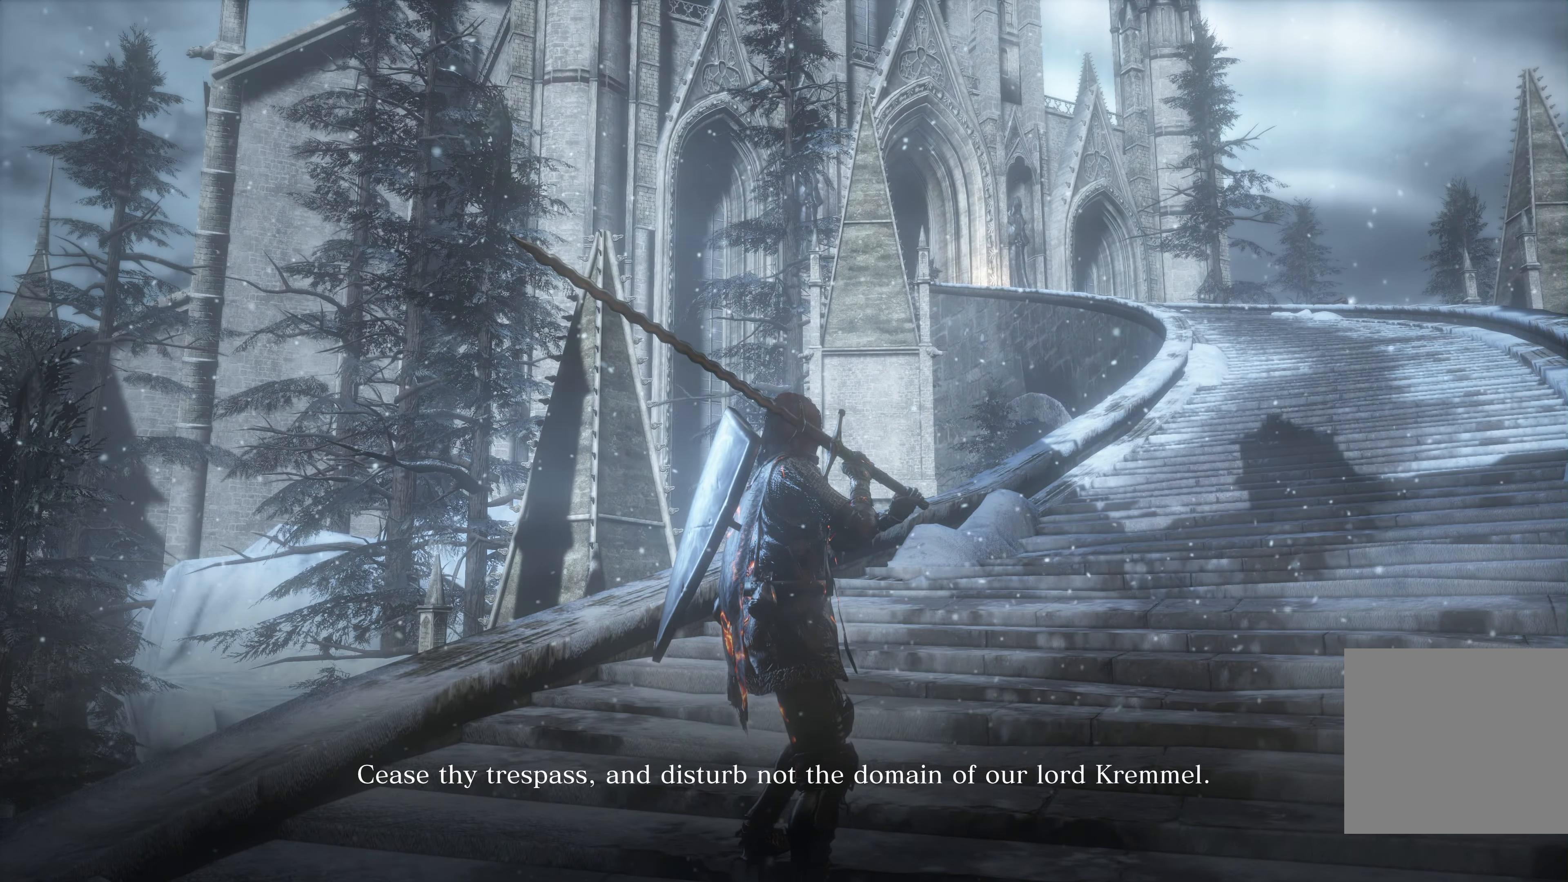
{"buttons": [], "left_stick": "center", "right_stick": "center", "events": []}
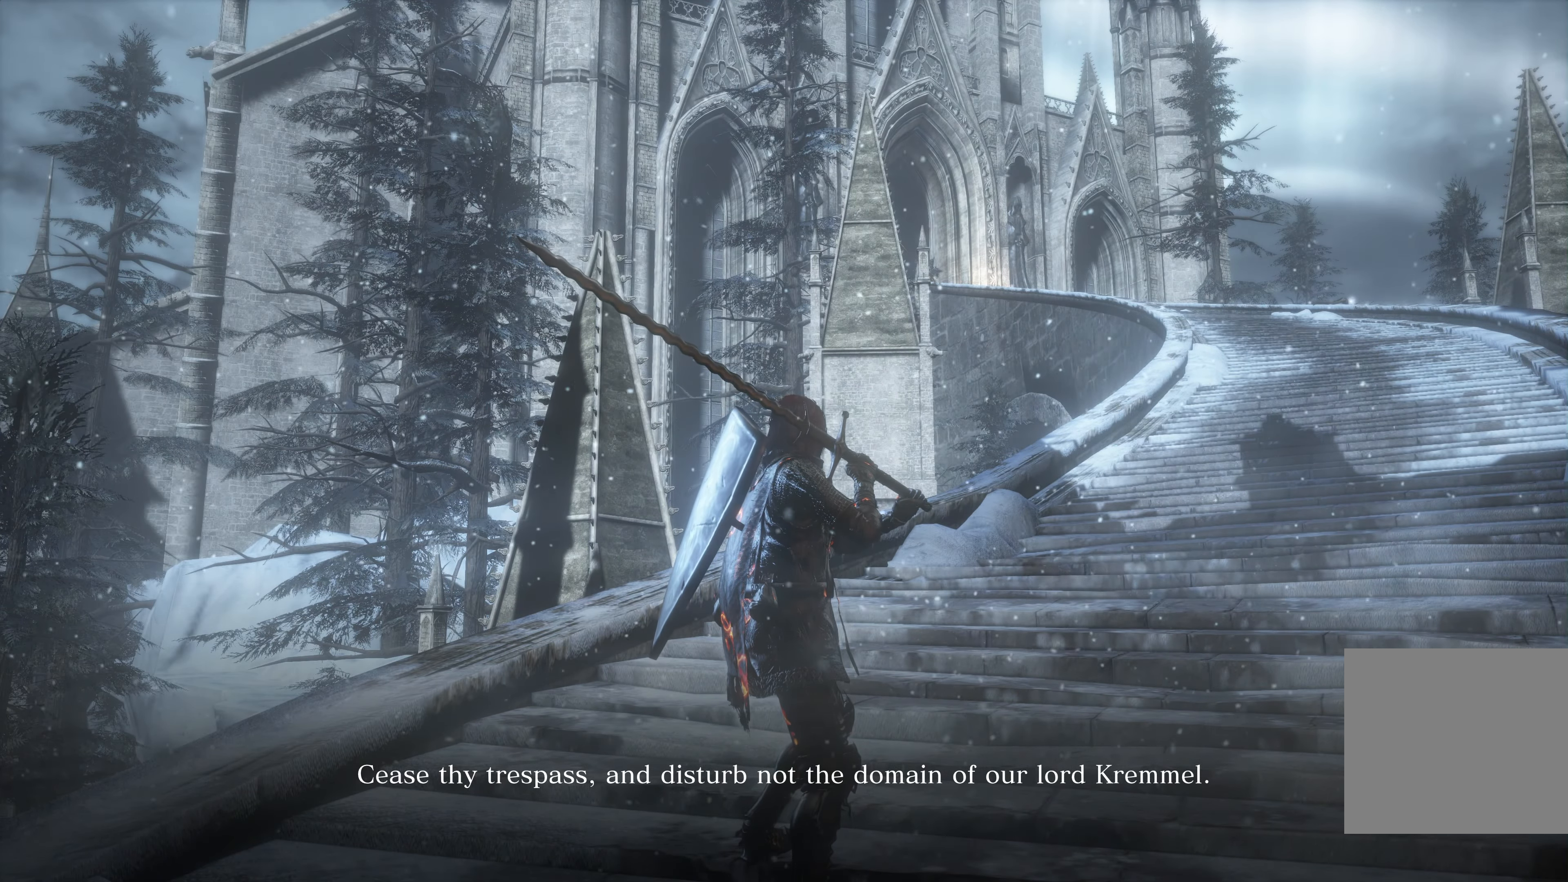
{"buttons": [], "left_stick": "center", "right_stick": "center", "events": []}
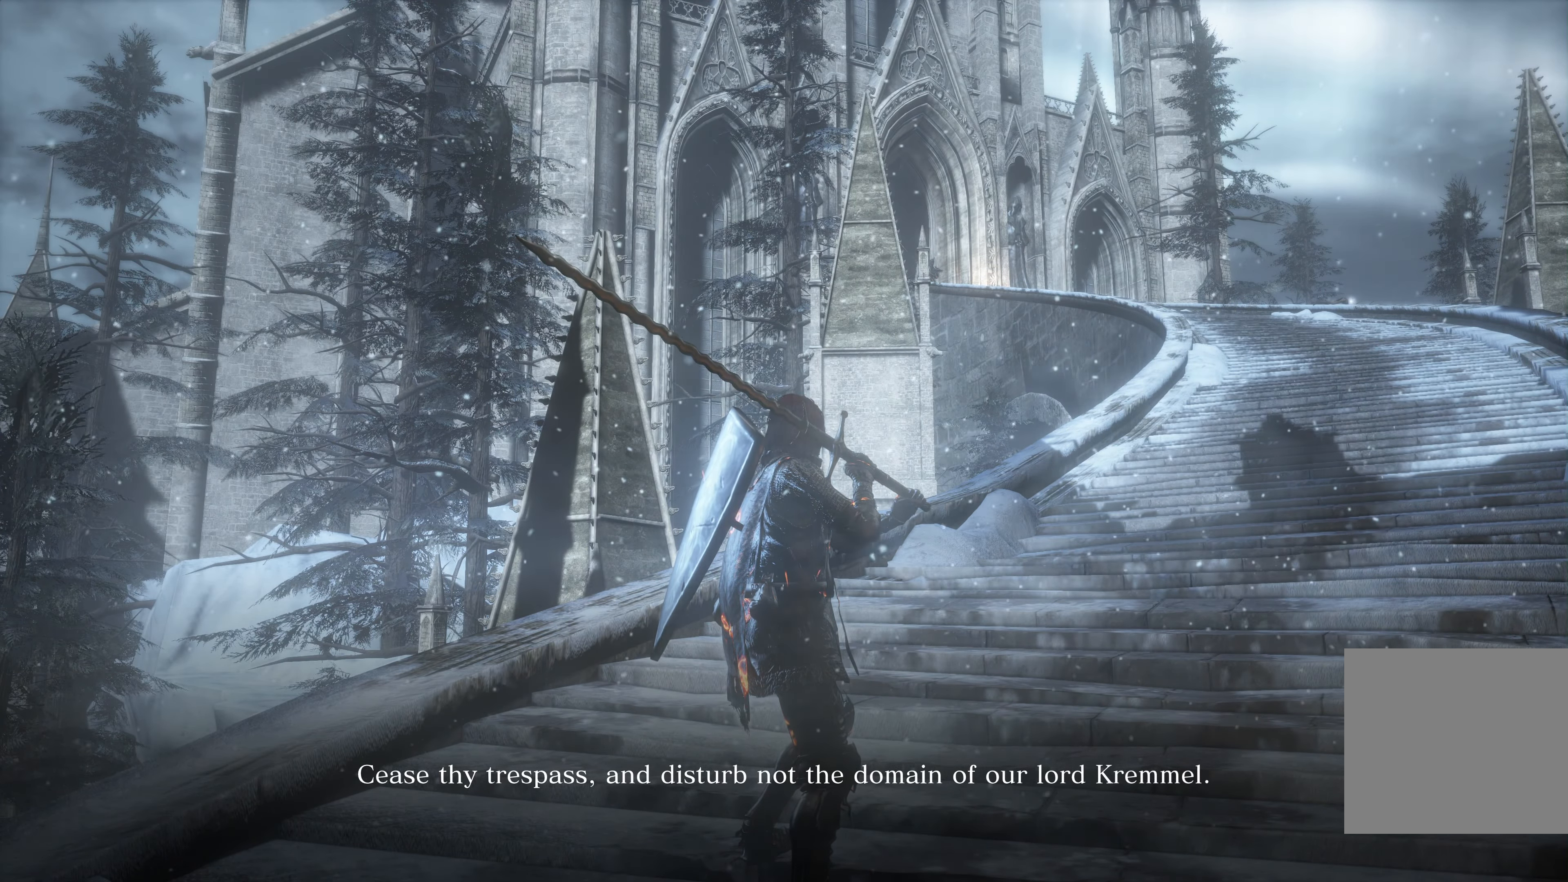
{"buttons": [], "left_stick": "up-right", "right_stick": "center", "events": [[250, "right_stick", "up-left"], [417, "left_stick", "up-right"], [450, "right_stick", "center"]]}
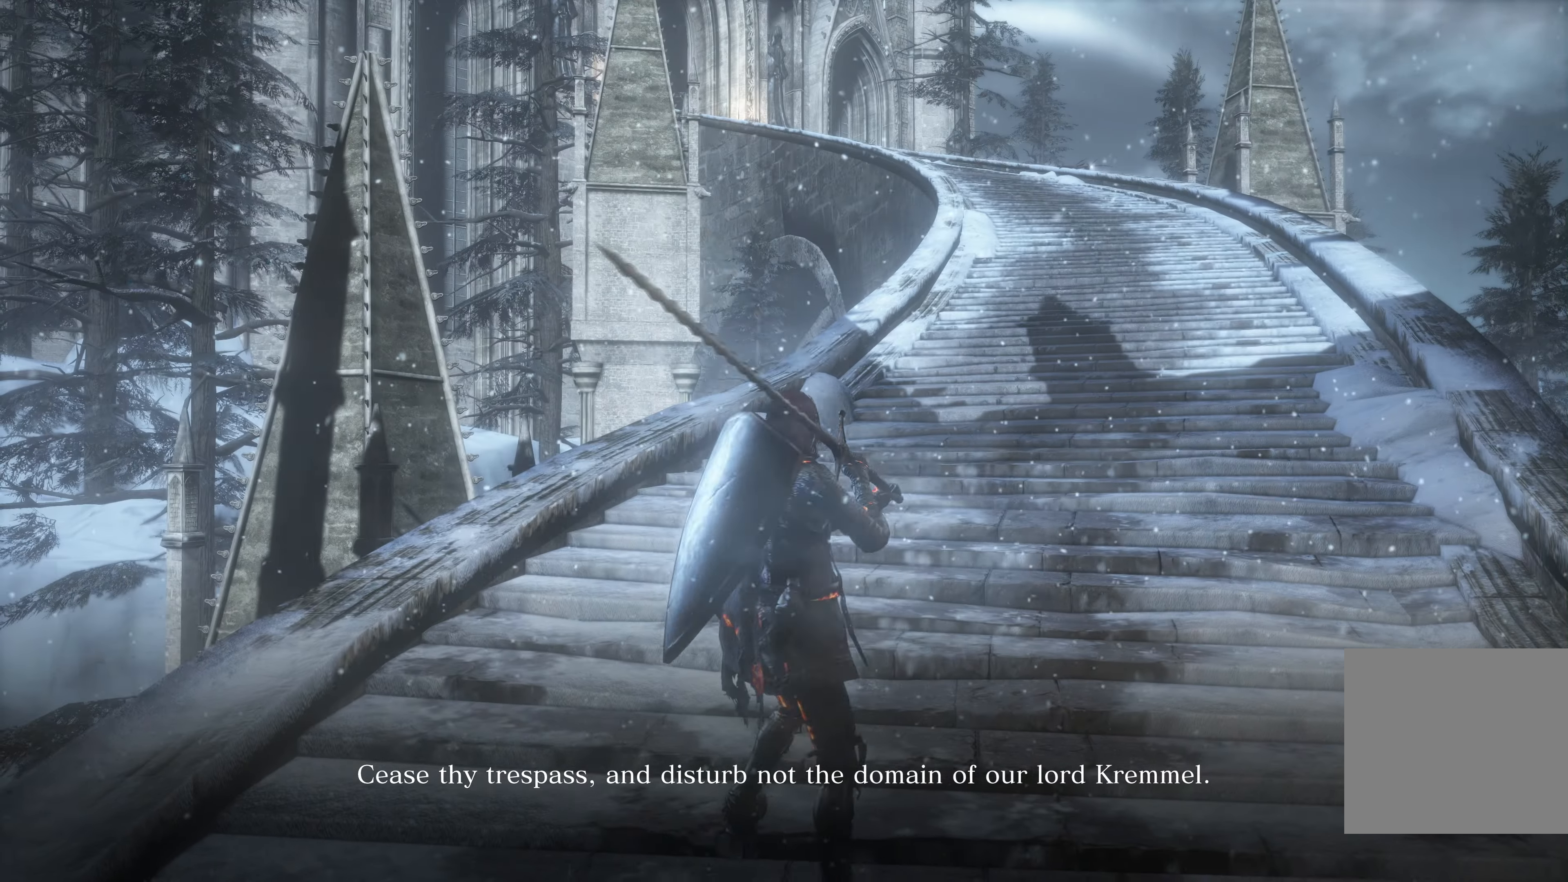
{"buttons": [], "left_stick": "up-right", "right_stick": "center", "events": []}
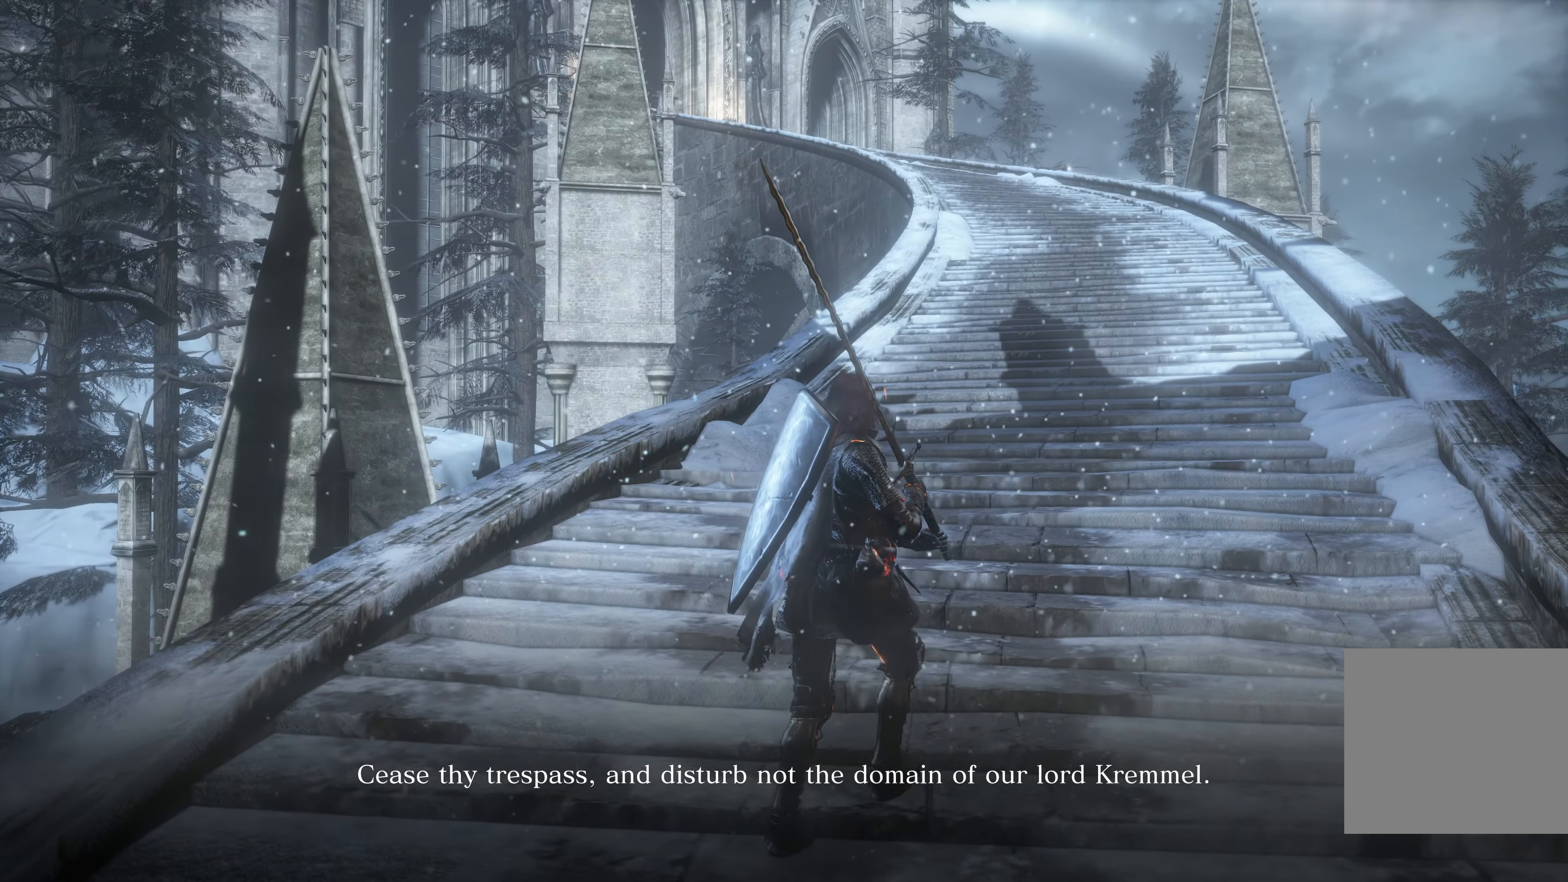
{"buttons": [], "left_stick": "up-right", "right_stick": "center", "events": []}
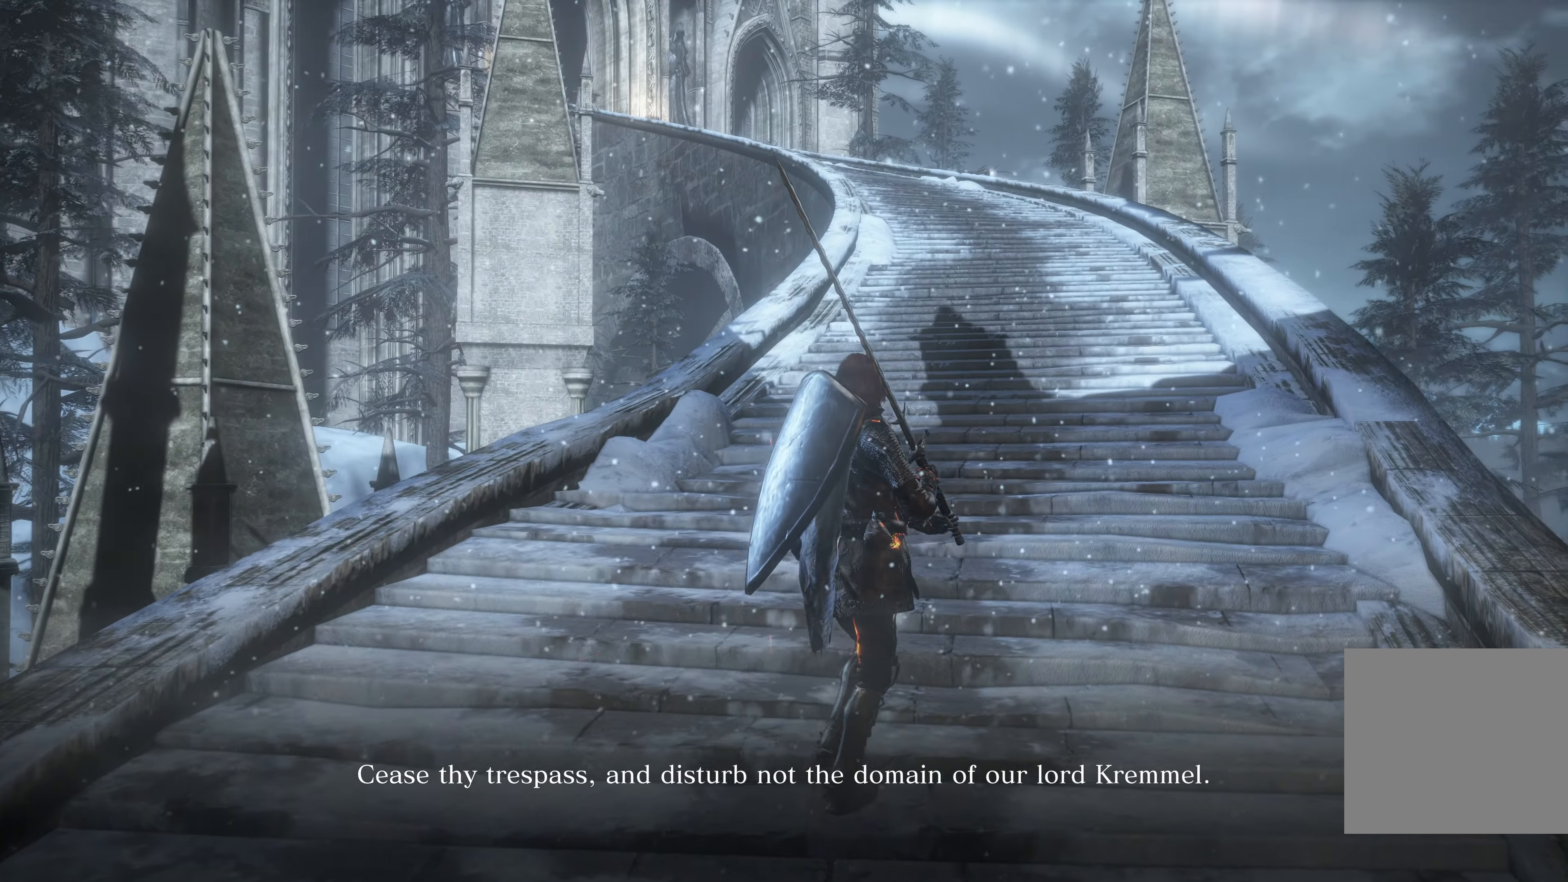
{"buttons": [], "left_stick": "up", "right_stick": "center", "events": [[300, "left_stick", "up"]]}
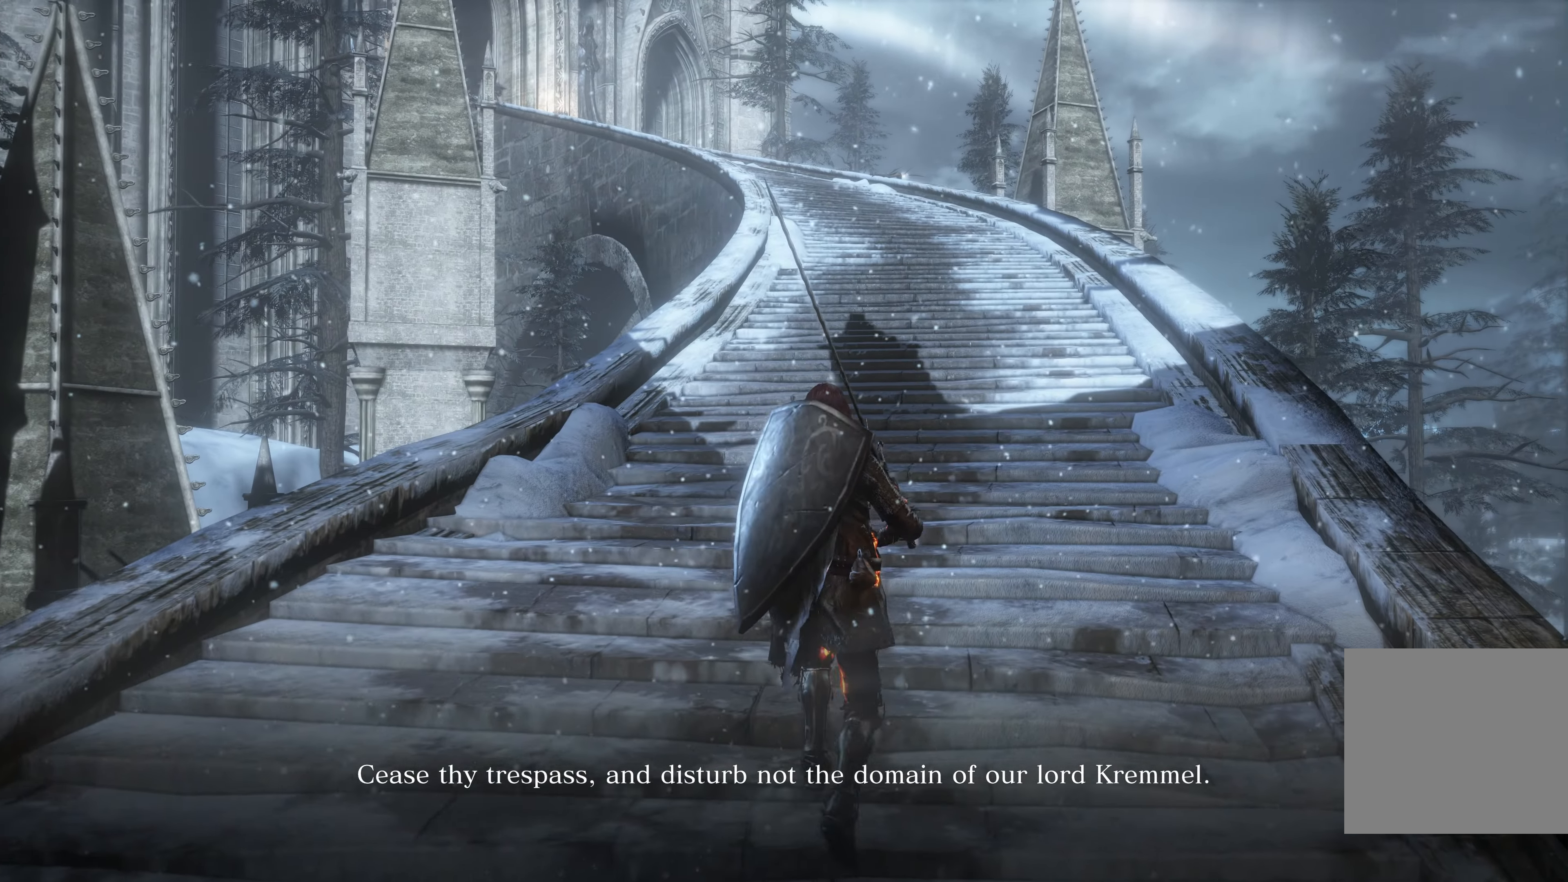
{"buttons": [], "left_stick": "up", "right_stick": "center", "events": []}
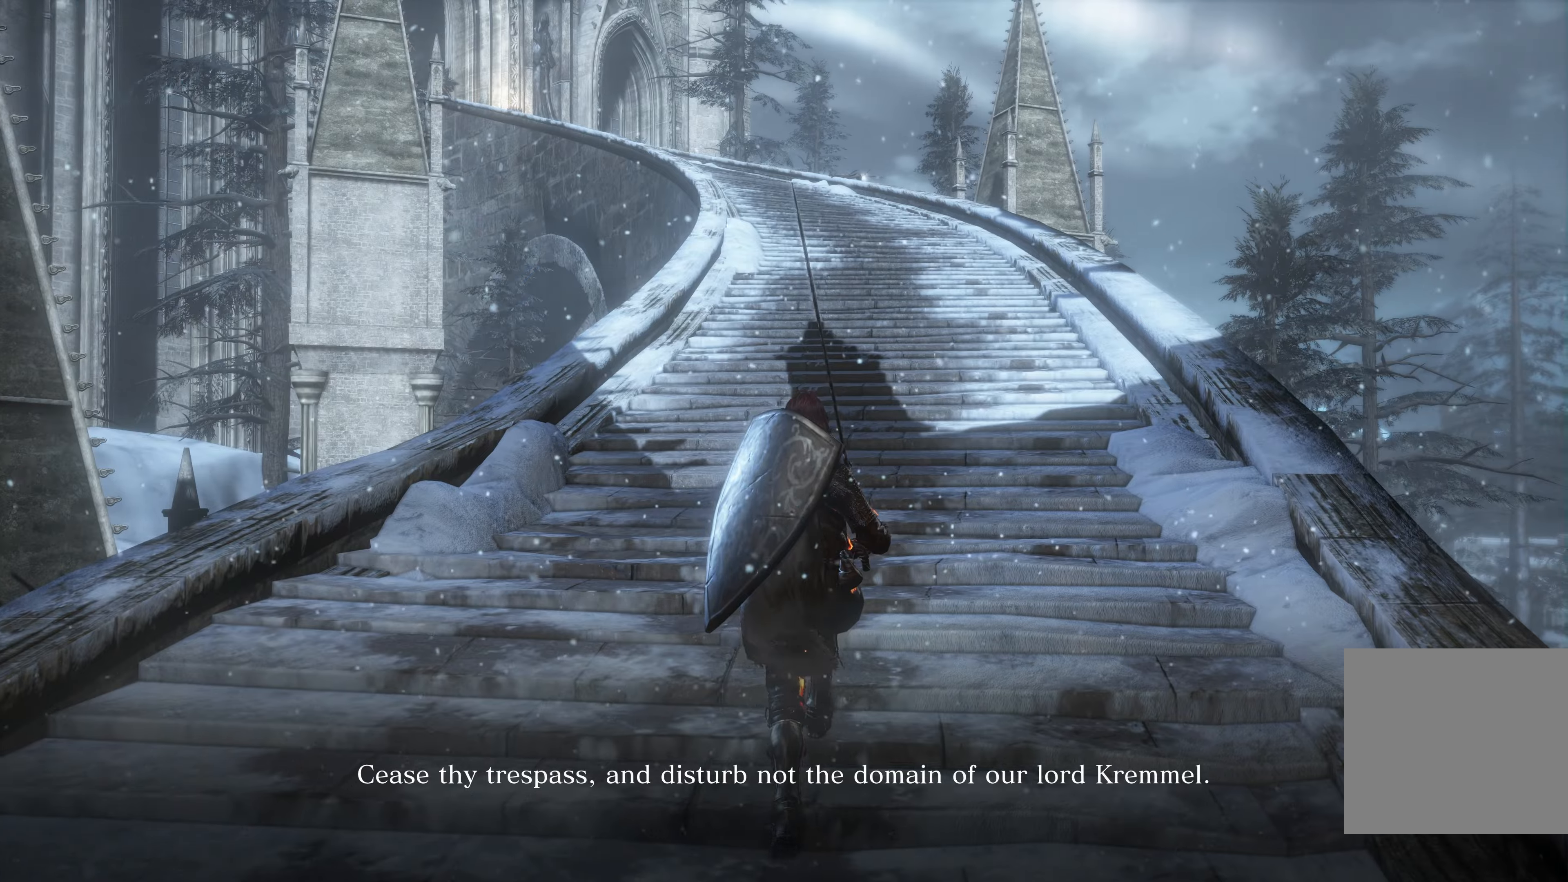
{"buttons": [], "left_stick": "up", "right_stick": "center", "events": []}
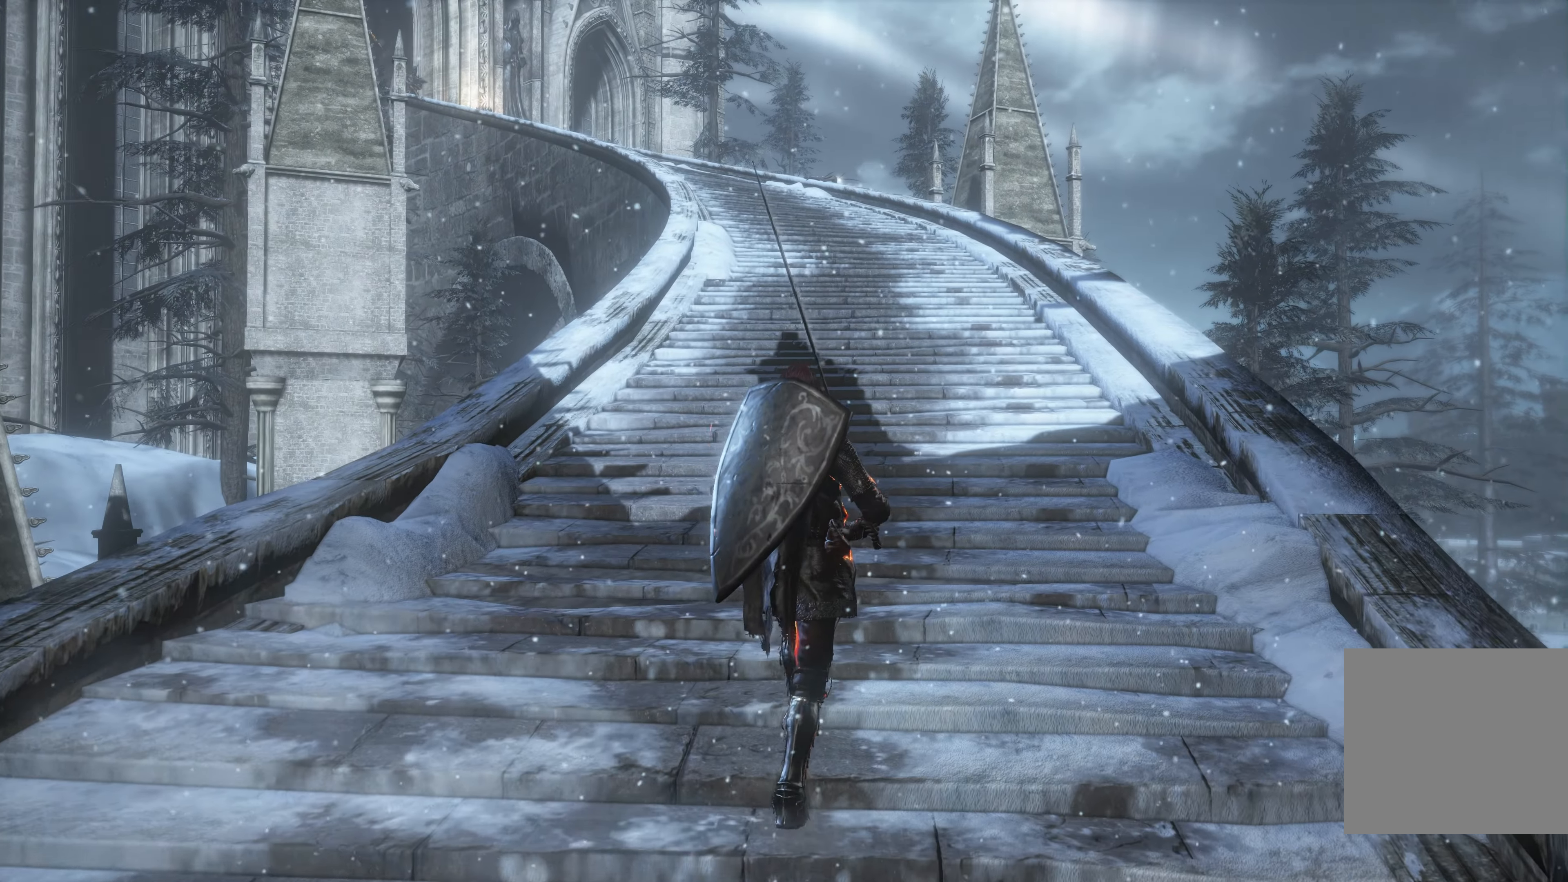
{"buttons": ["B"], "left_stick": "up", "right_stick": "center", "events": [[467, "B", "down"]]}
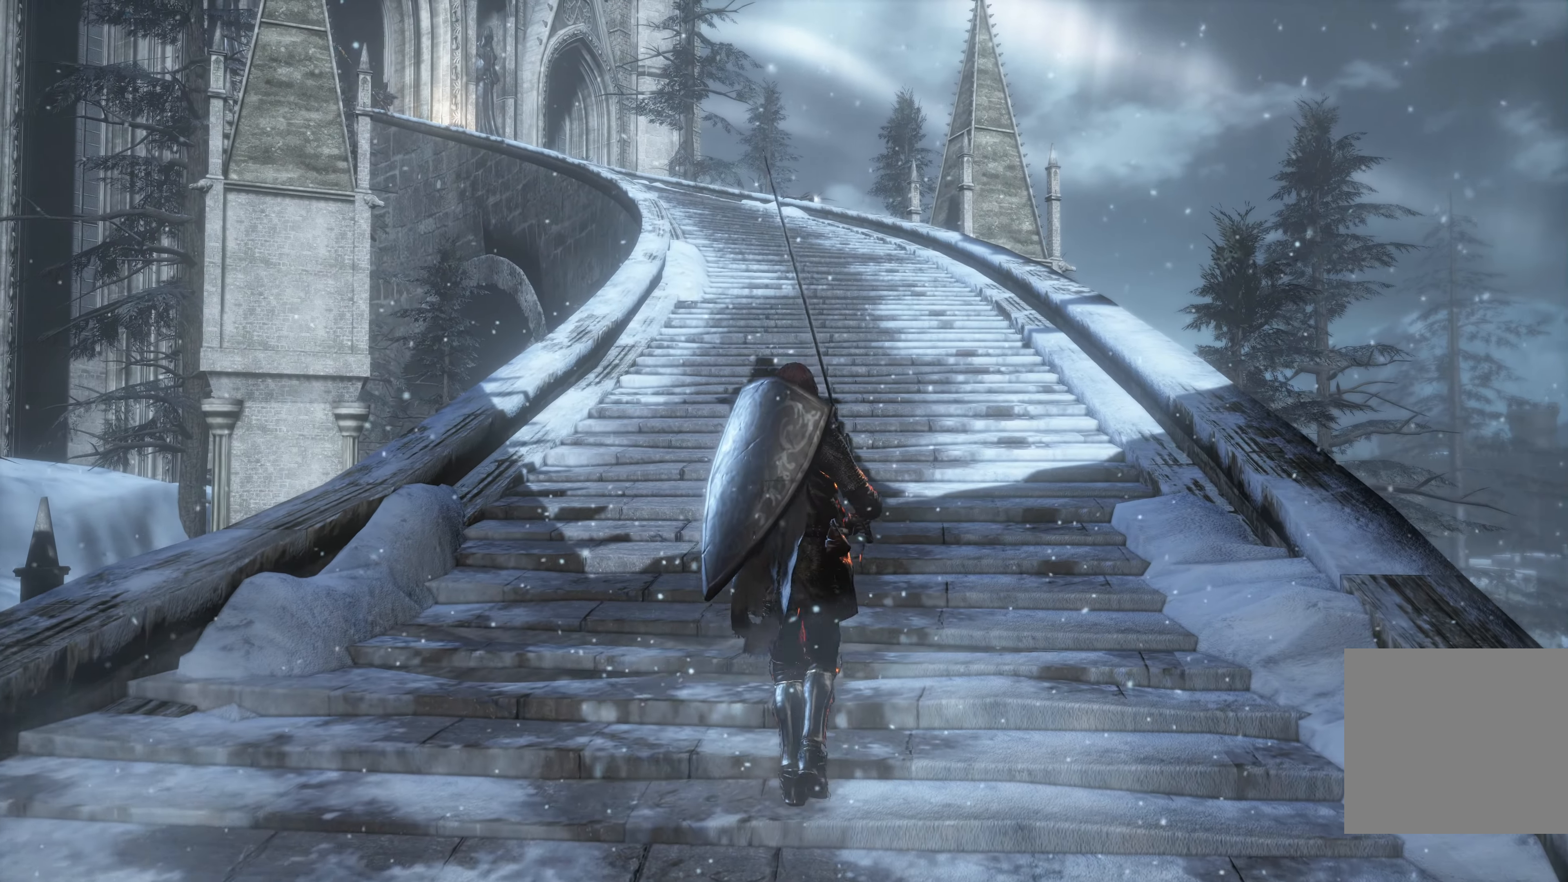
{"buttons": ["B"], "left_stick": "up", "right_stick": "center", "events": []}
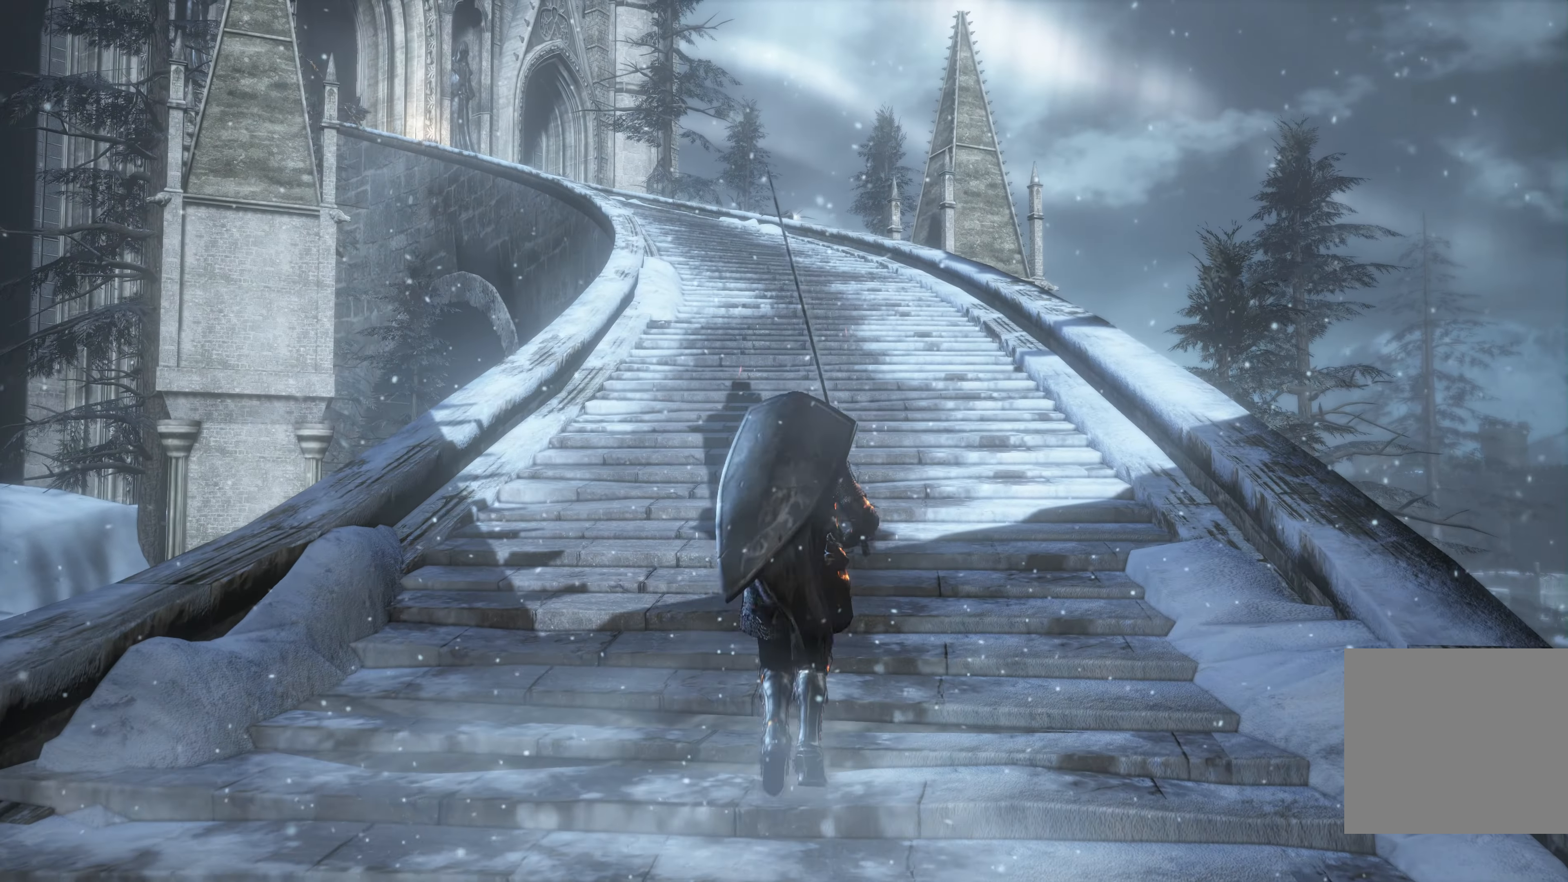
{"buttons": ["B"], "left_stick": "up", "right_stick": "center", "events": []}
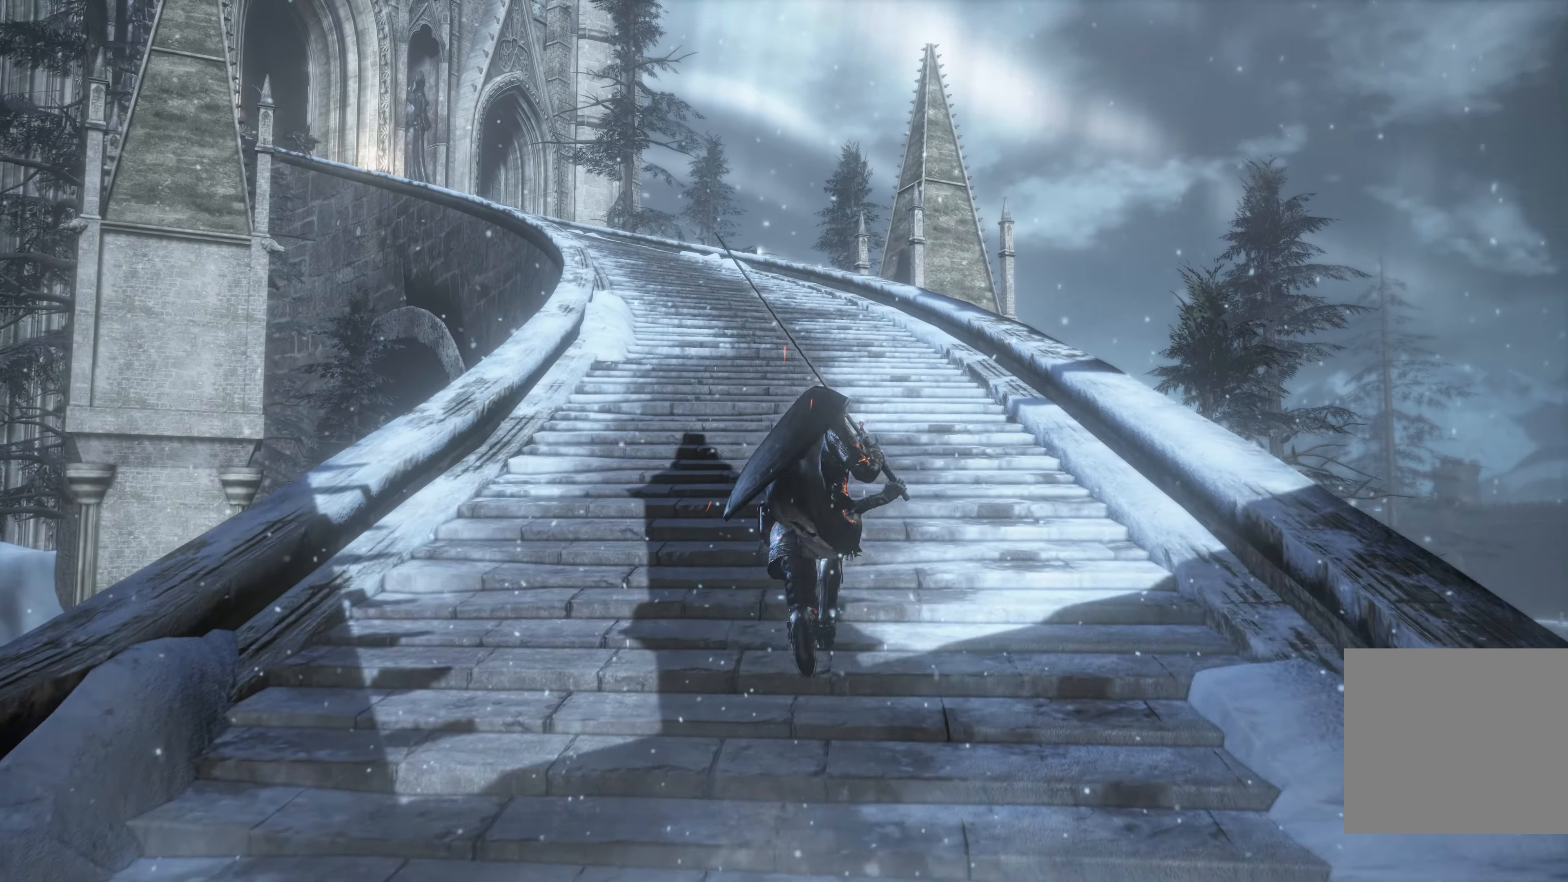
{"buttons": [], "left_stick": "up", "right_stick": "center", "events": [[500, "B", "up"]]}
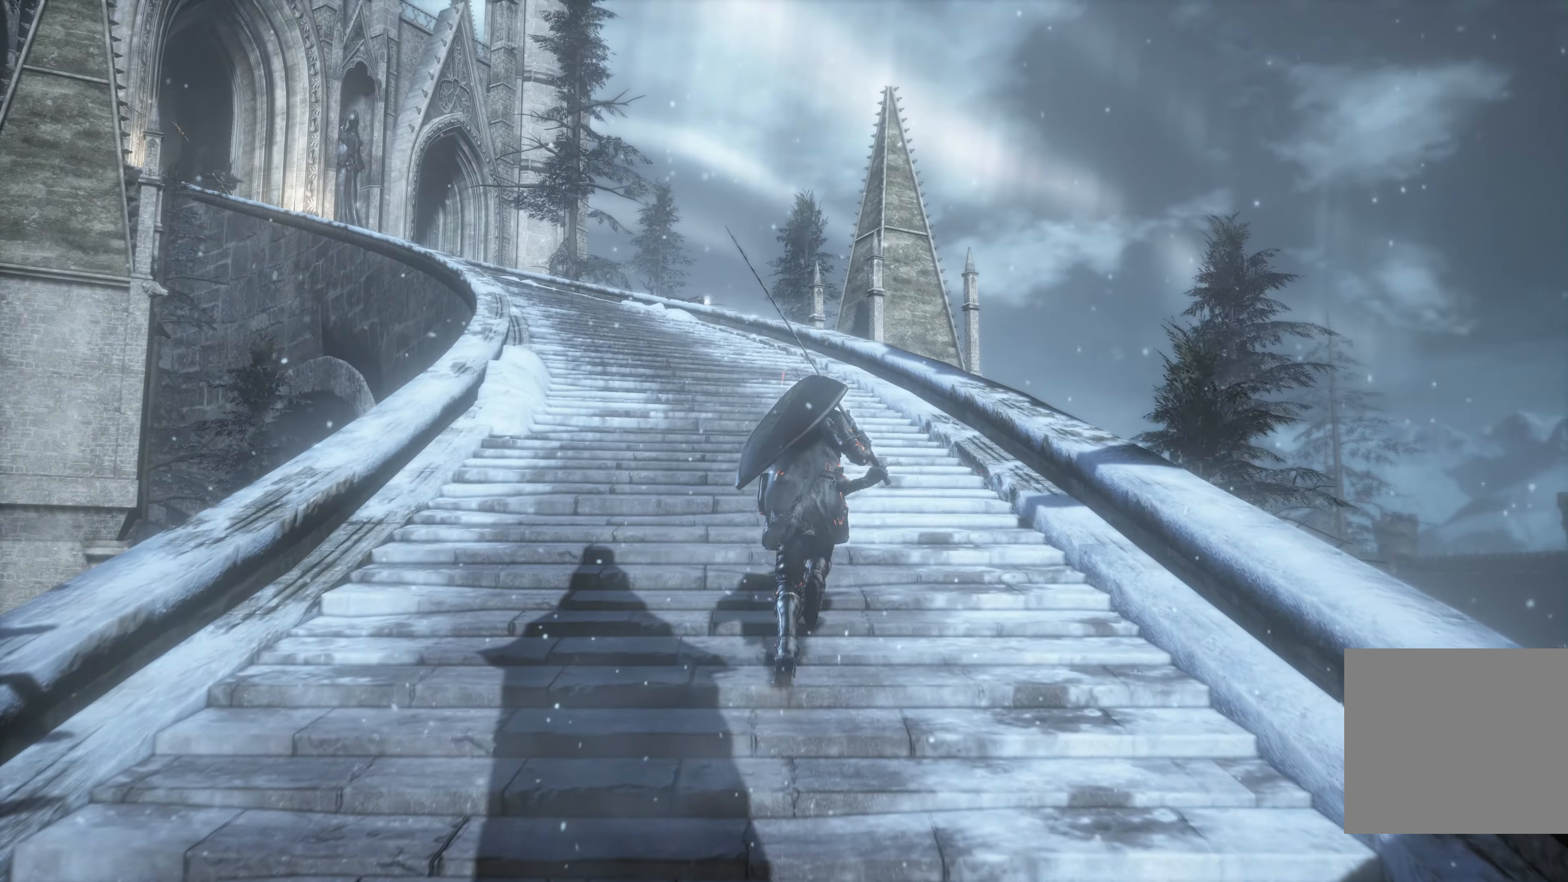
{"buttons": [], "left_stick": "up", "right_stick": "up", "events": [[184, "right_stick", "up-left"], [200, "left_stick", "up-right"], [450, "left_stick", "up"], [484, "right_stick", "up"]]}
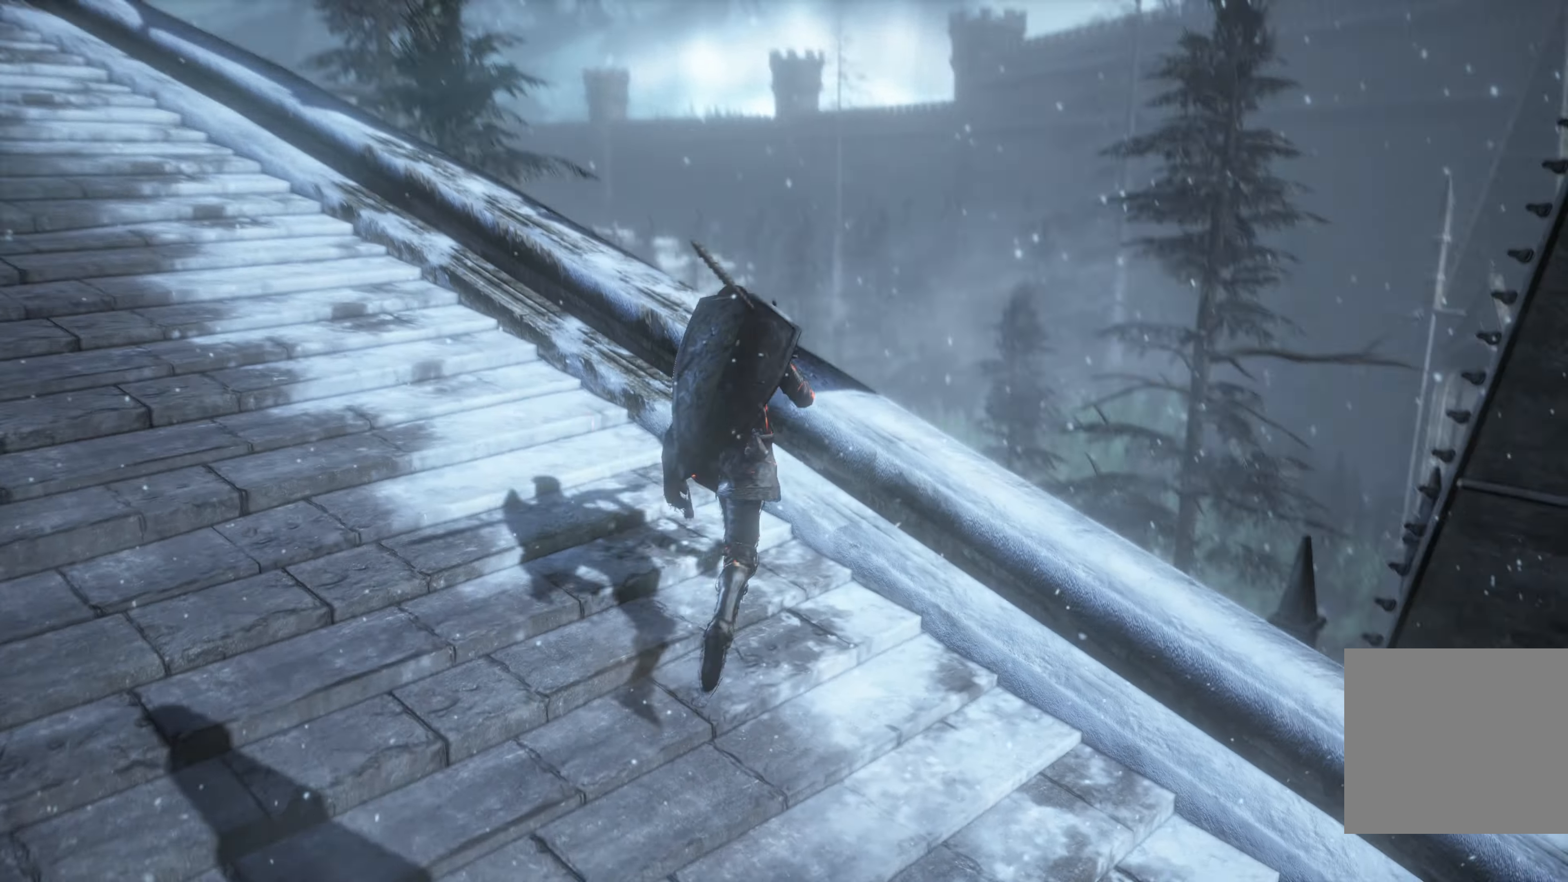
{"buttons": [], "left_stick": "center", "right_stick": "center", "events": [[100, "left_stick", "center"], [234, "right_stick", "center"]]}
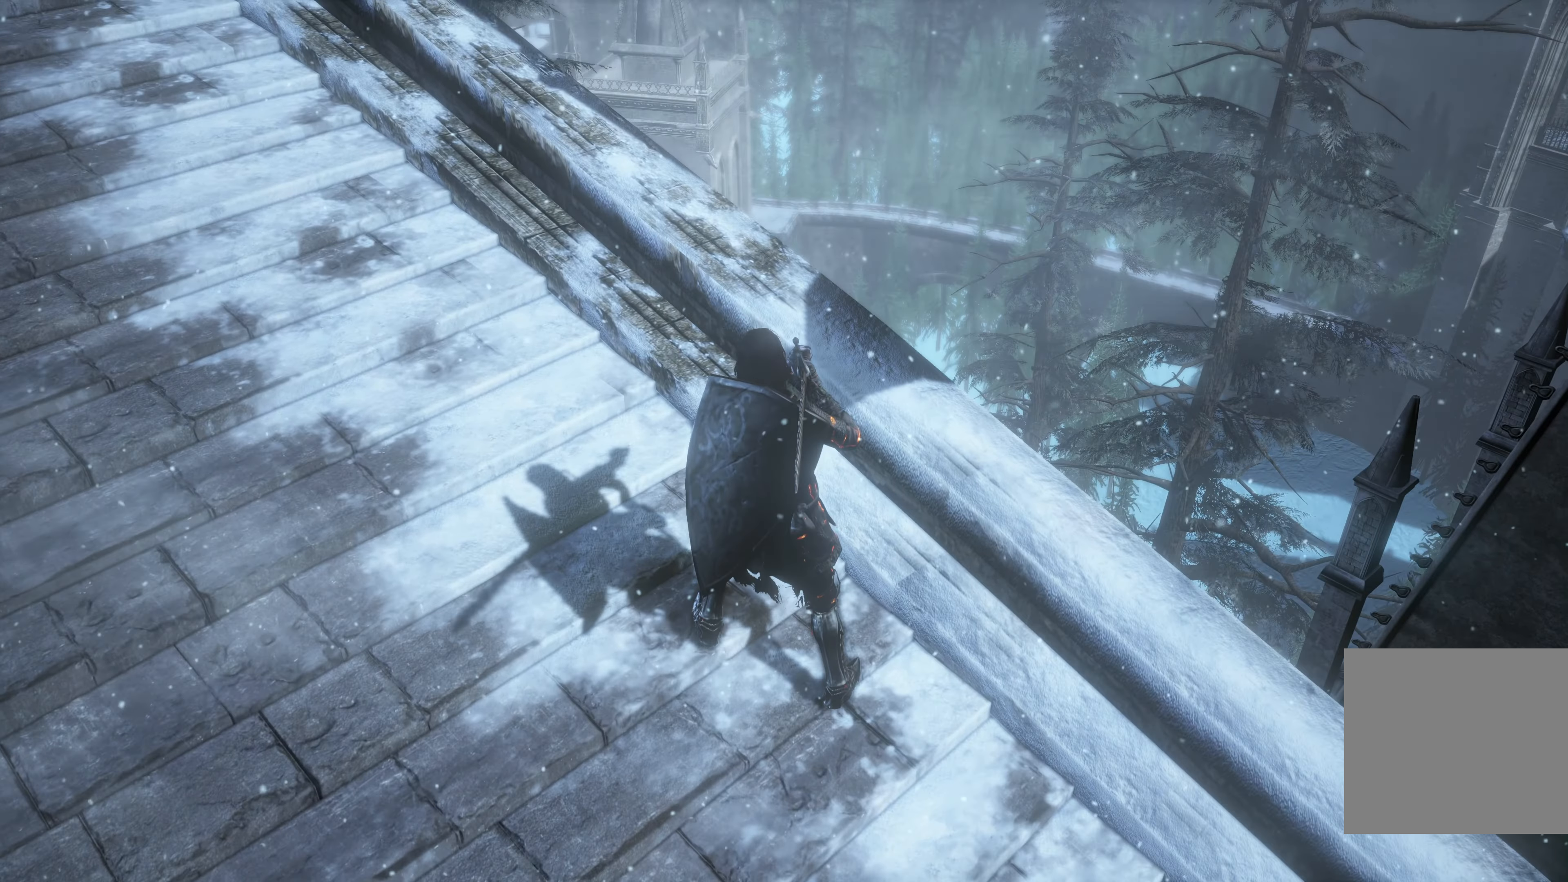
{"buttons": [], "left_stick": "center", "right_stick": "center", "events": []}
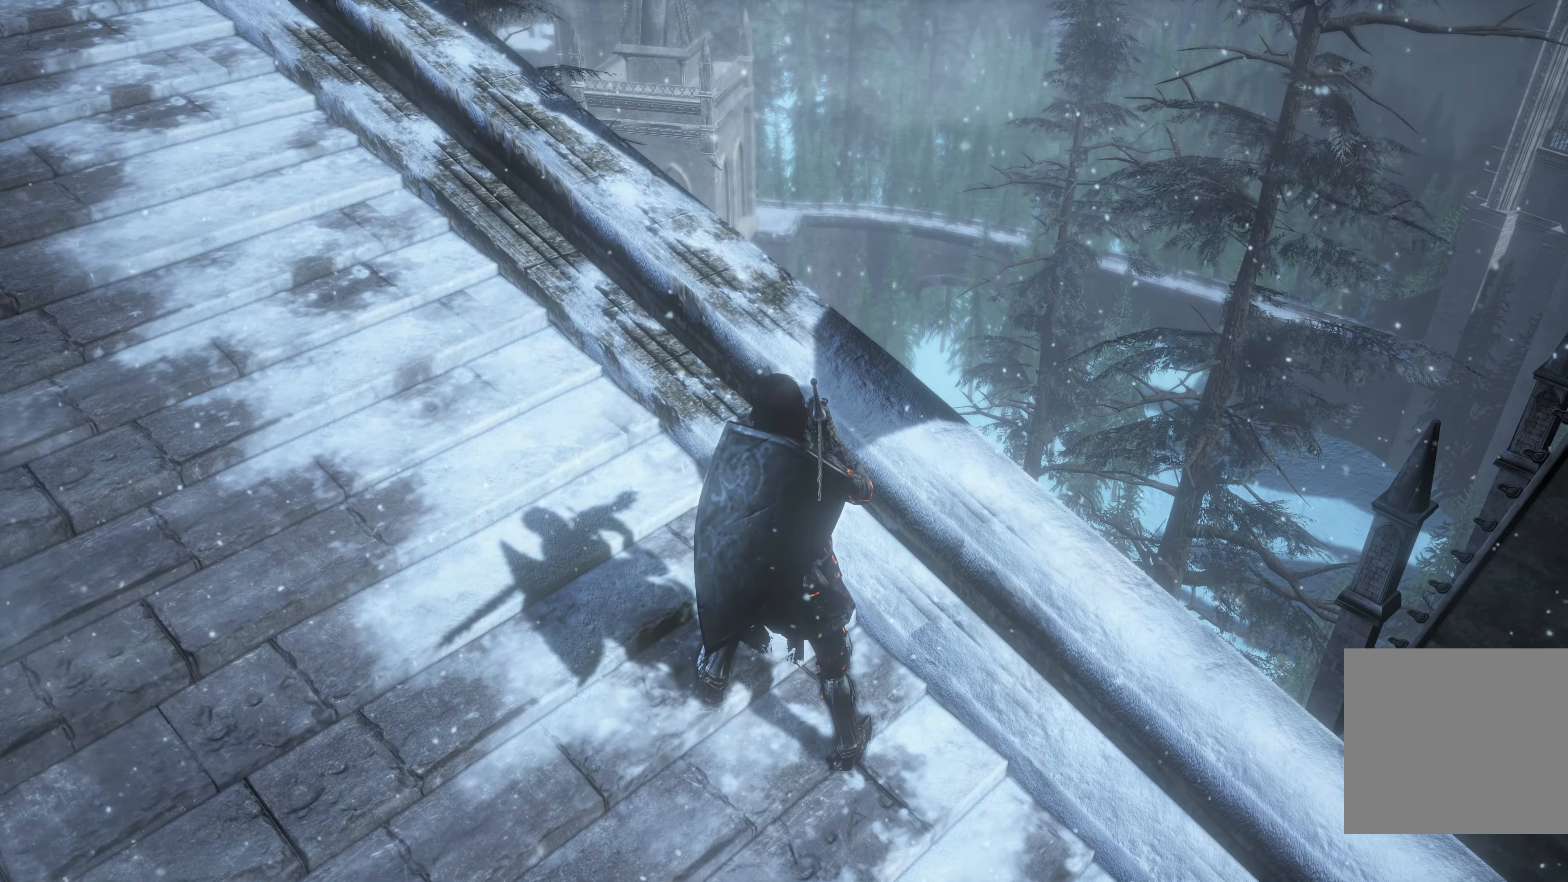
{"buttons": [], "left_stick": "center", "right_stick": "center", "events": []}
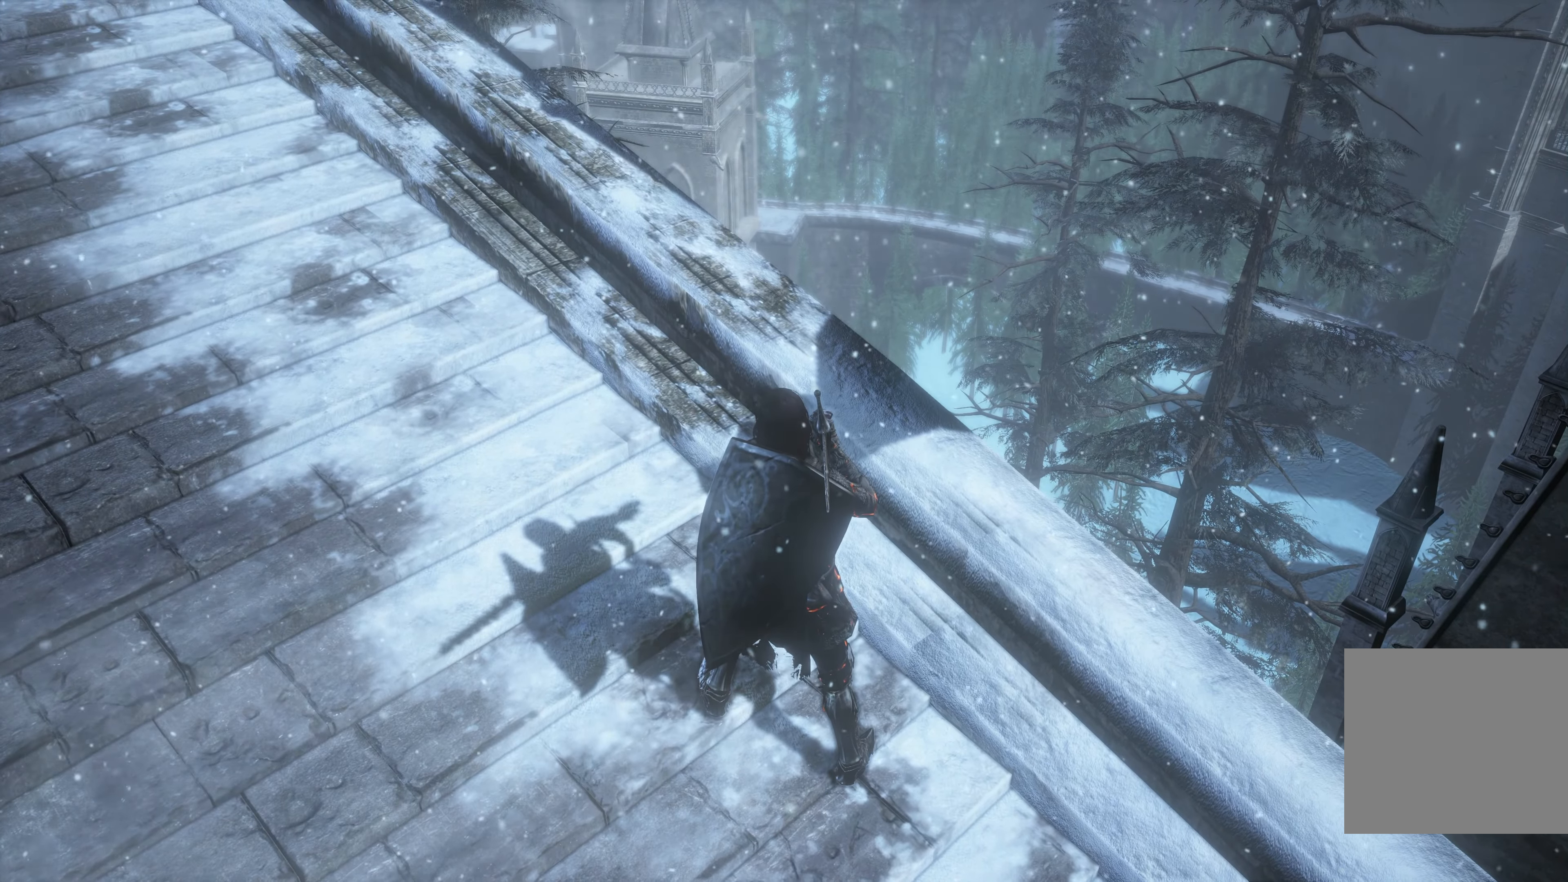
{"buttons": [], "left_stick": "up-left", "right_stick": "right", "events": [[384, "right_stick", "right"], [400, "left_stick", "up-left"]]}
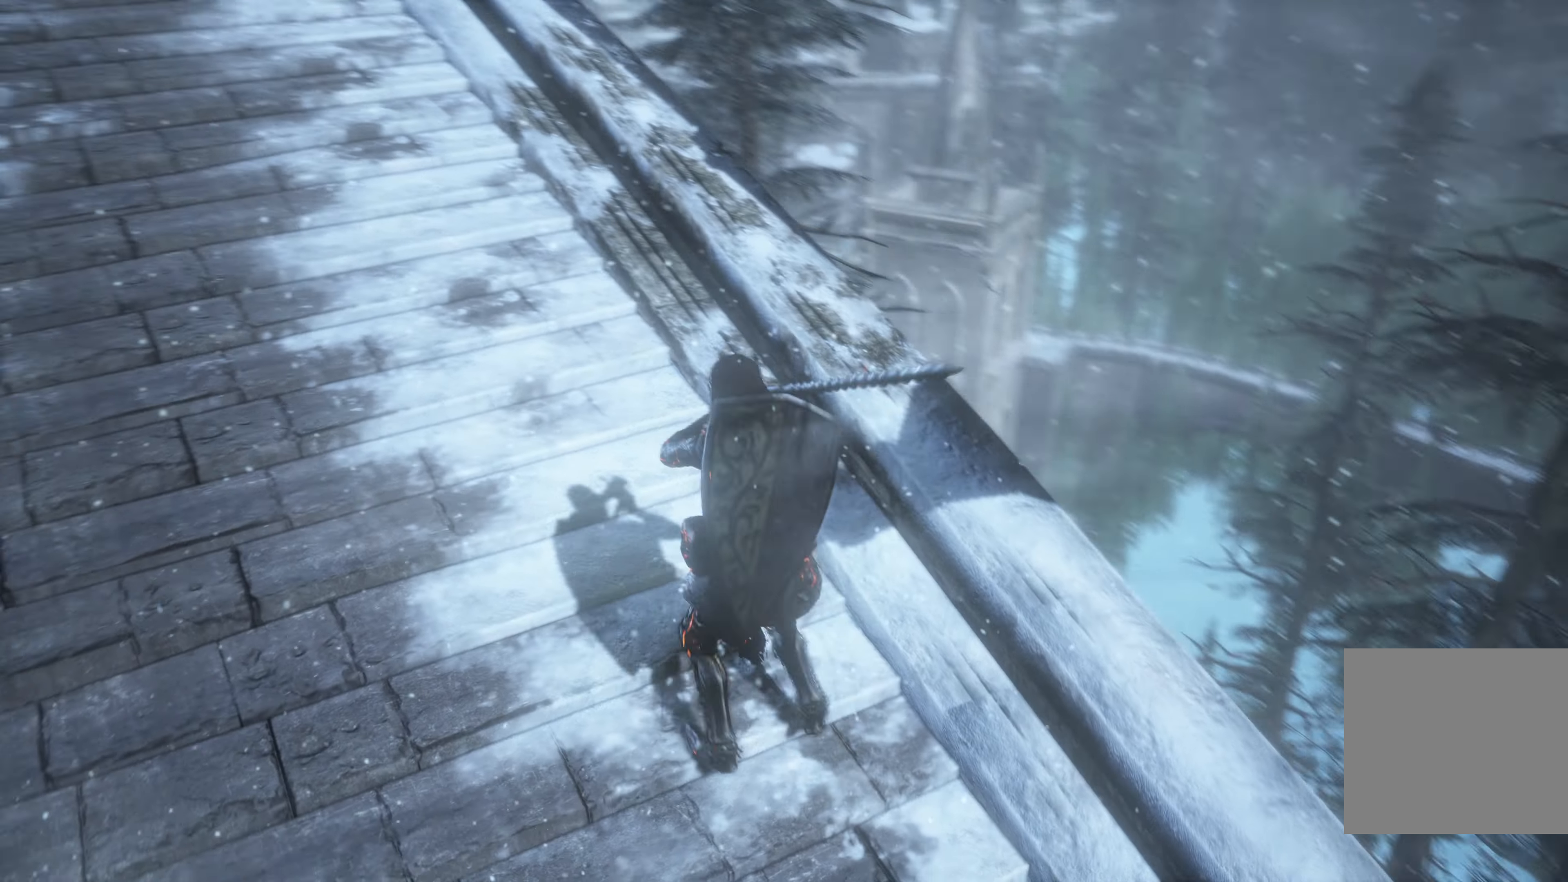
{"buttons": [], "left_stick": "up", "right_stick": "down-left", "events": [[183, "left_stick", "up"], [283, "right_stick", "down"], [350, "right_stick", "down-left"]]}
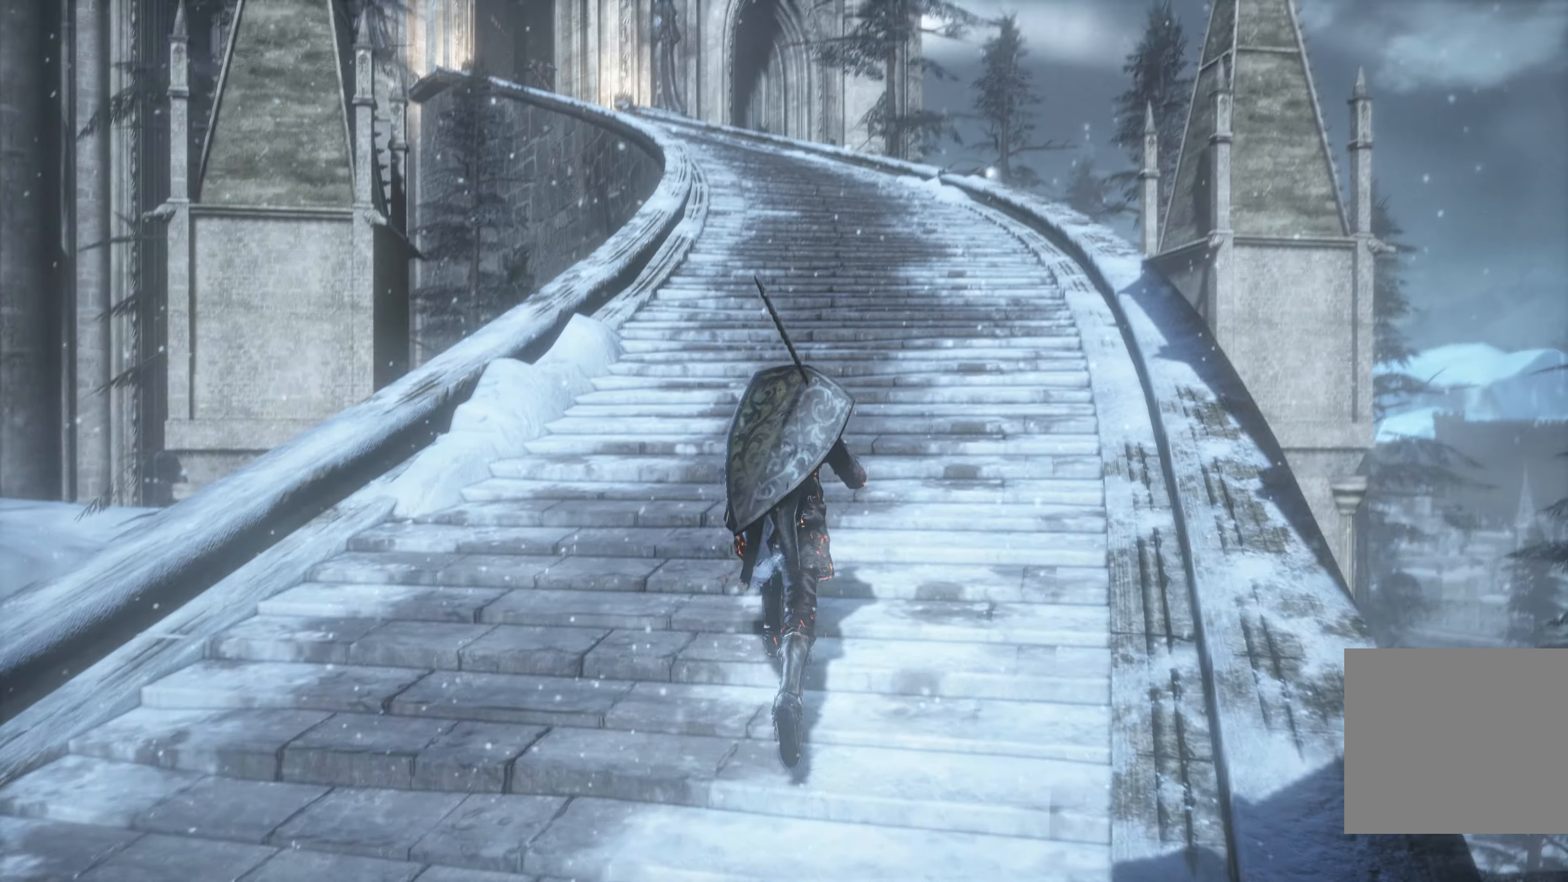
{"buttons": ["B"], "left_stick": "up", "right_stick": "center", "events": [[50, "right_stick", "center"], [416, "B", "down"]]}
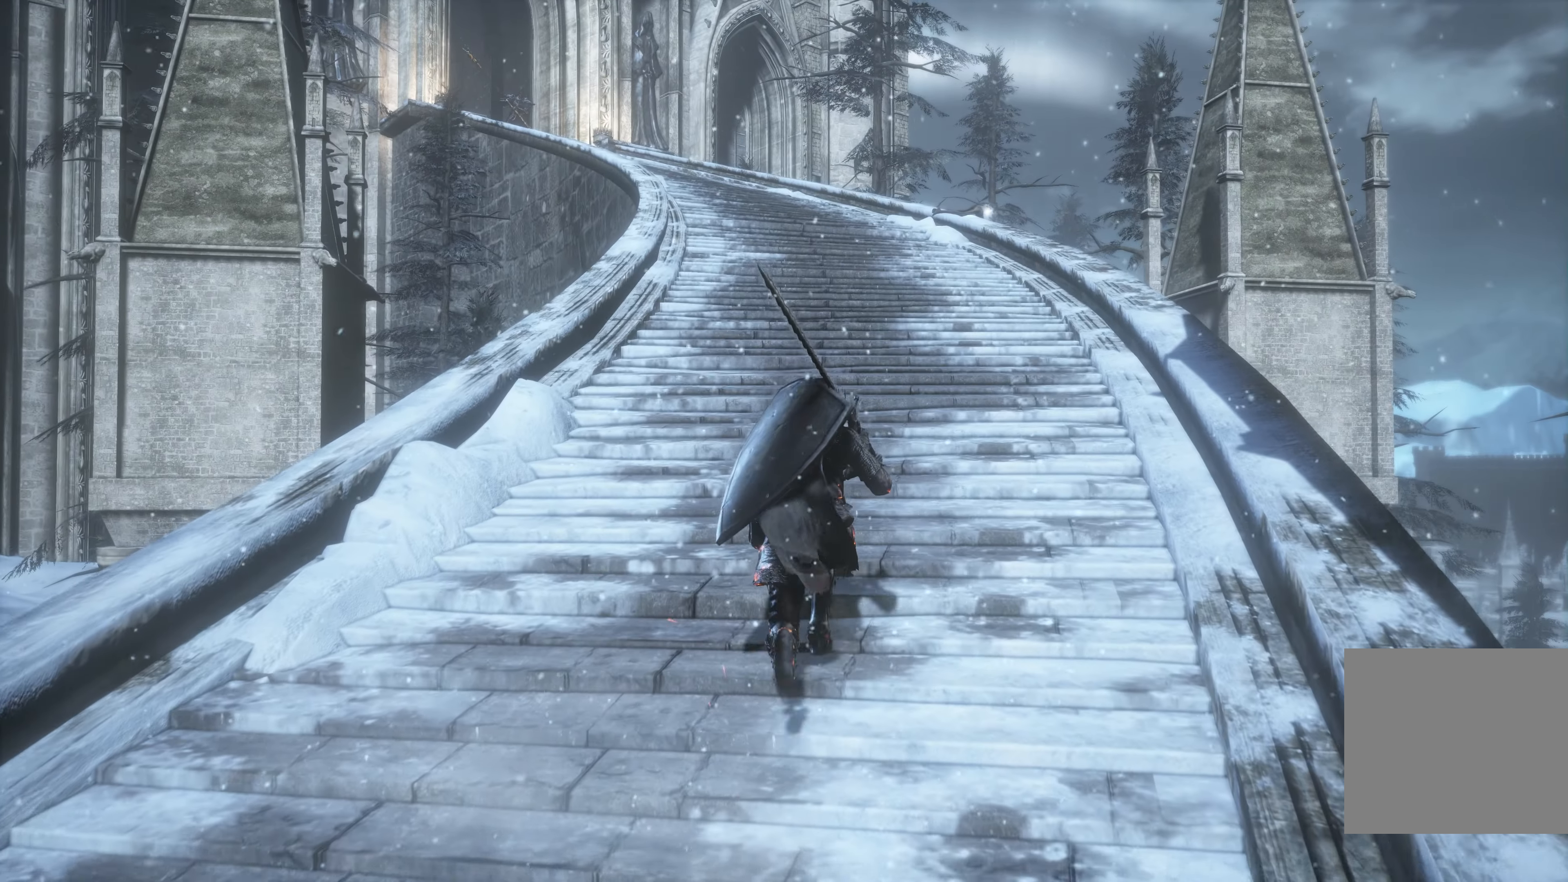
{"buttons": ["B"], "left_stick": "up", "right_stick": "center", "events": []}
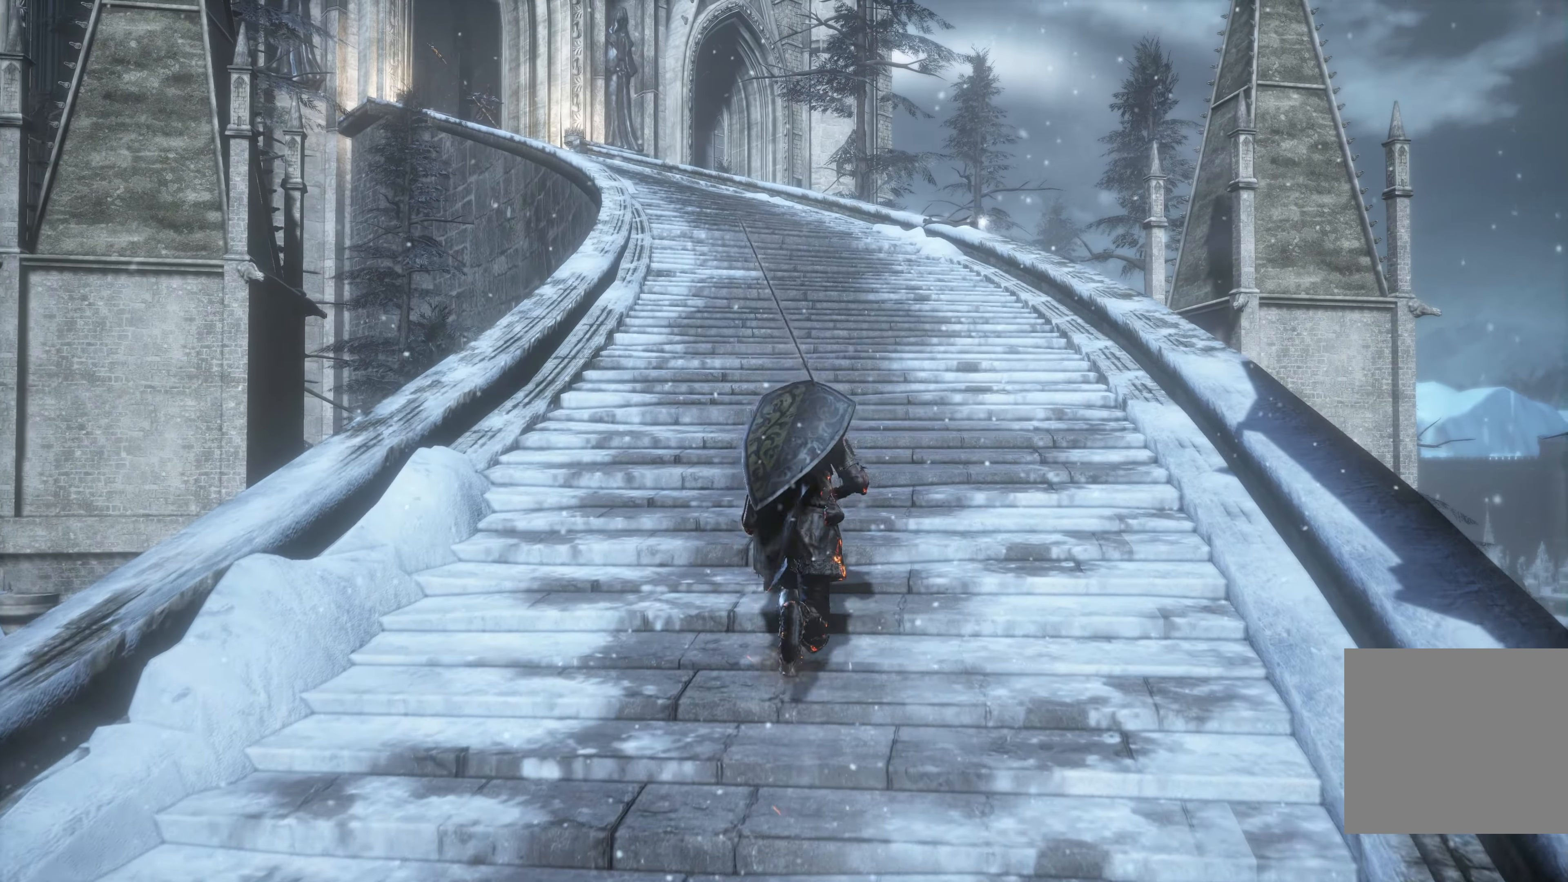
{"buttons": ["B"], "left_stick": "up", "right_stick": "center", "events": []}
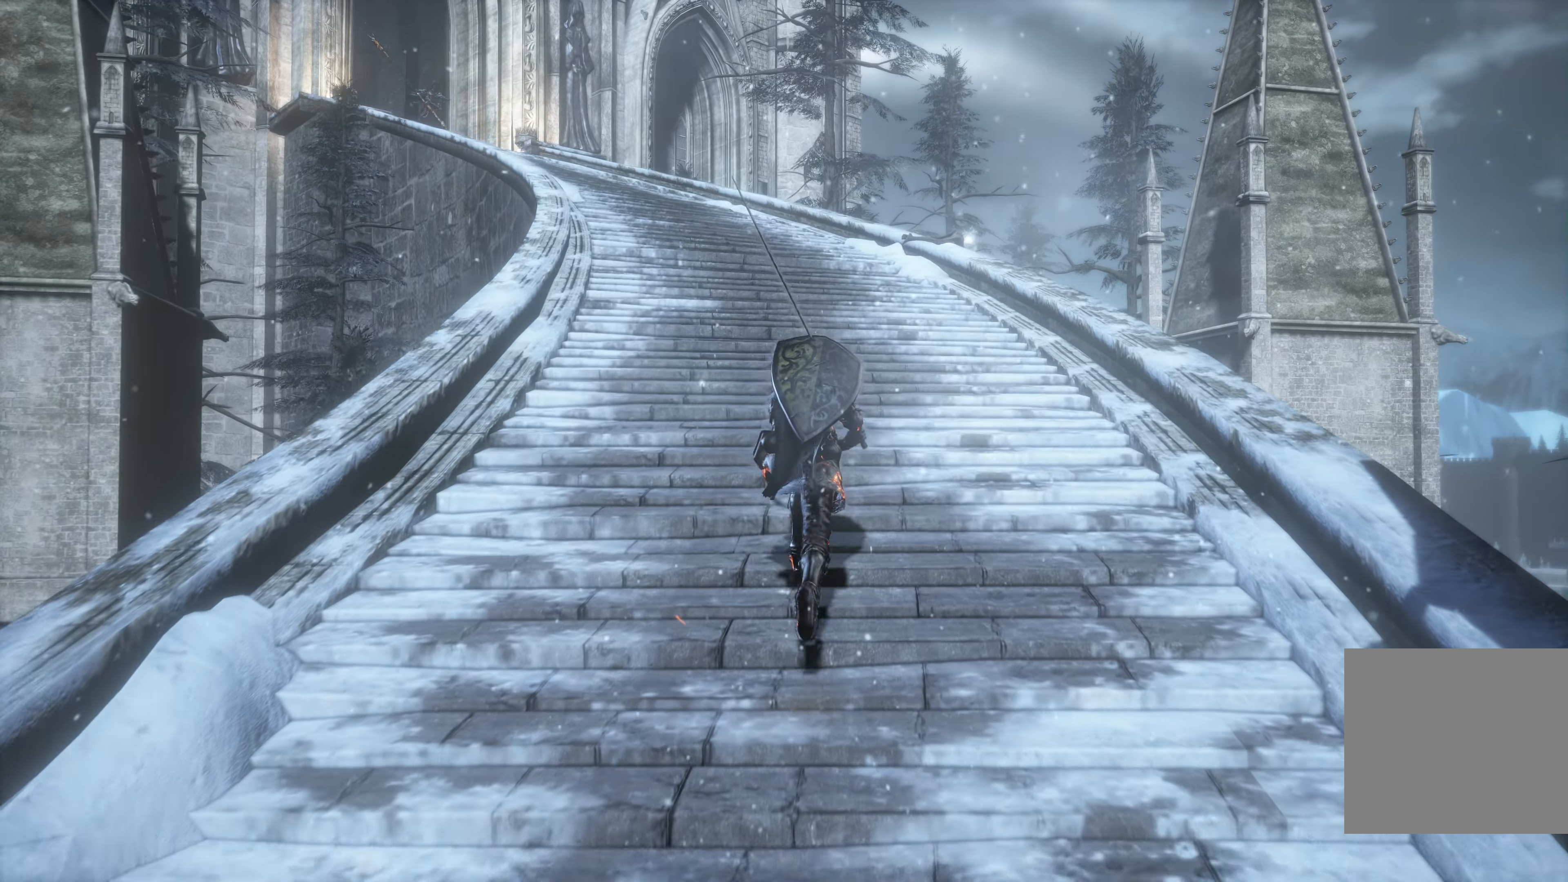
{"buttons": ["B"], "left_stick": "up", "right_stick": "center", "events": []}
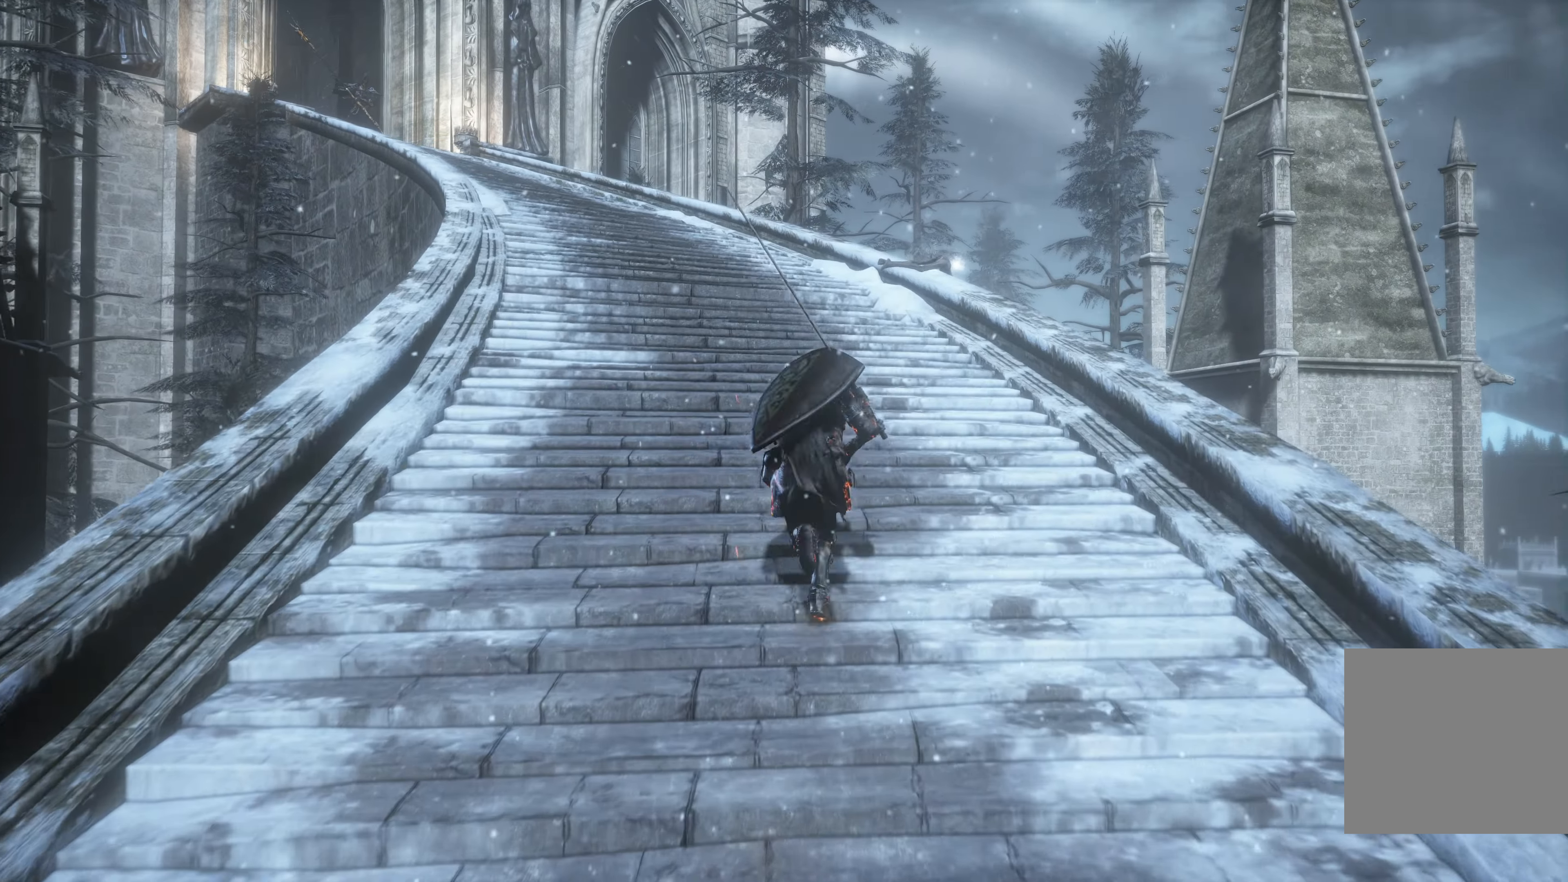
{"buttons": ["B"], "left_stick": "up", "right_stick": "center", "events": []}